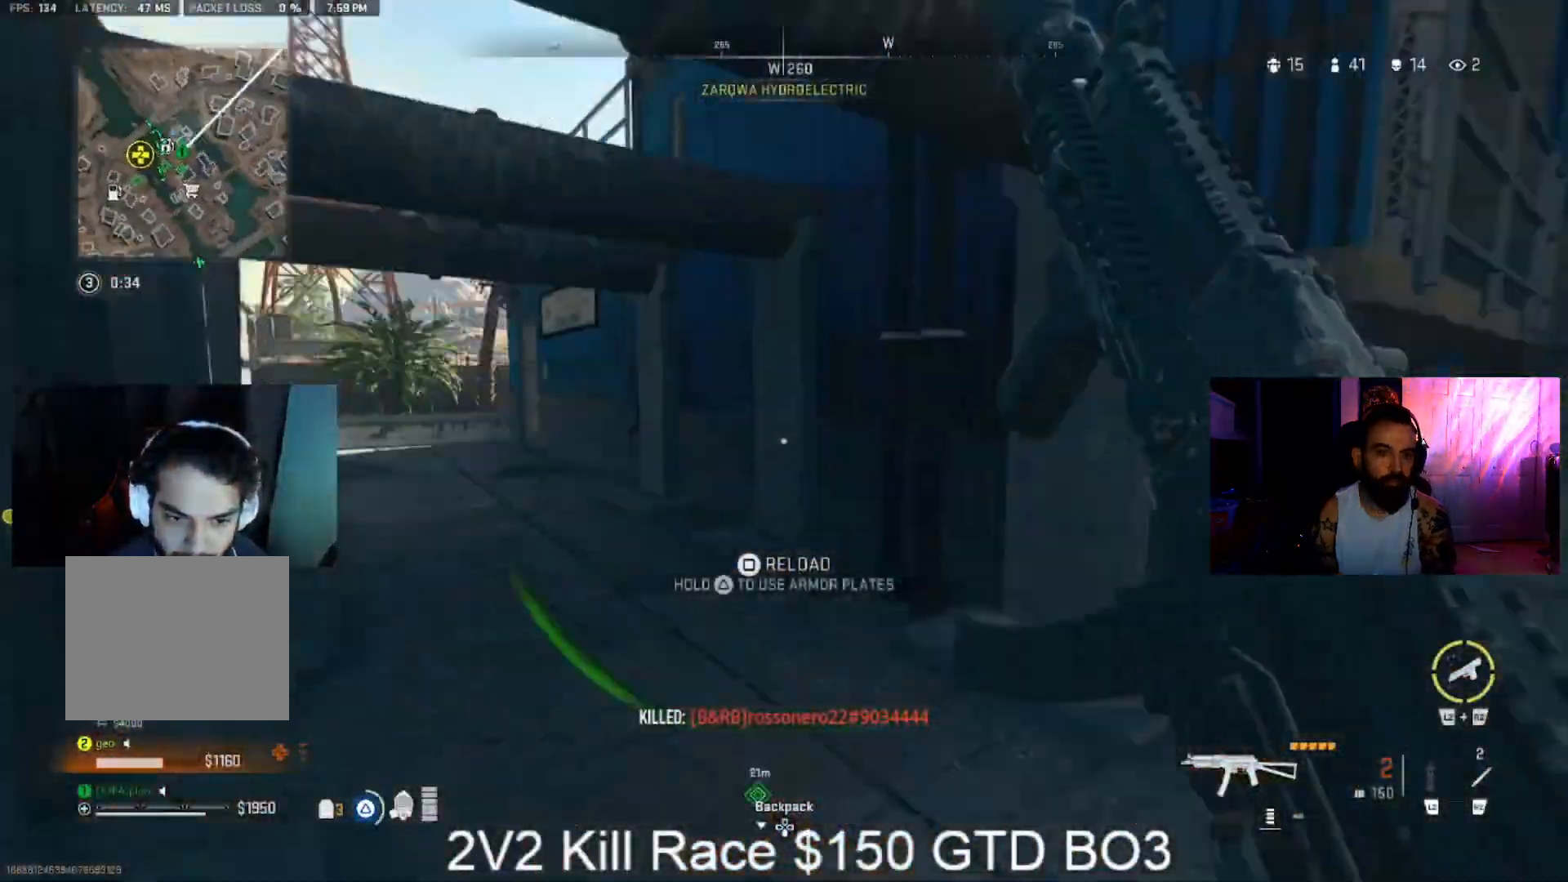
Gameplay with a controller (PlayStation layout); each line is a JSON object with the inputs held at the frame after it (dt_ms = milliseconds from this image to that frame). "events" lists button and stick changes between this image and that frame as [ms after this image, input, new state], when the widget could be followed in between.
{"dt_ms": 500, "buttons": ["CROSS", "TRIANGLE"], "left_stick": "up", "right_stick": "center", "events": [[167, "right_stick", "center"], [233, "CIRCLE", "down"], [233, "L3", "up"], [333, "CIRCLE", "up"], [433, "CROSS", "down"]]}
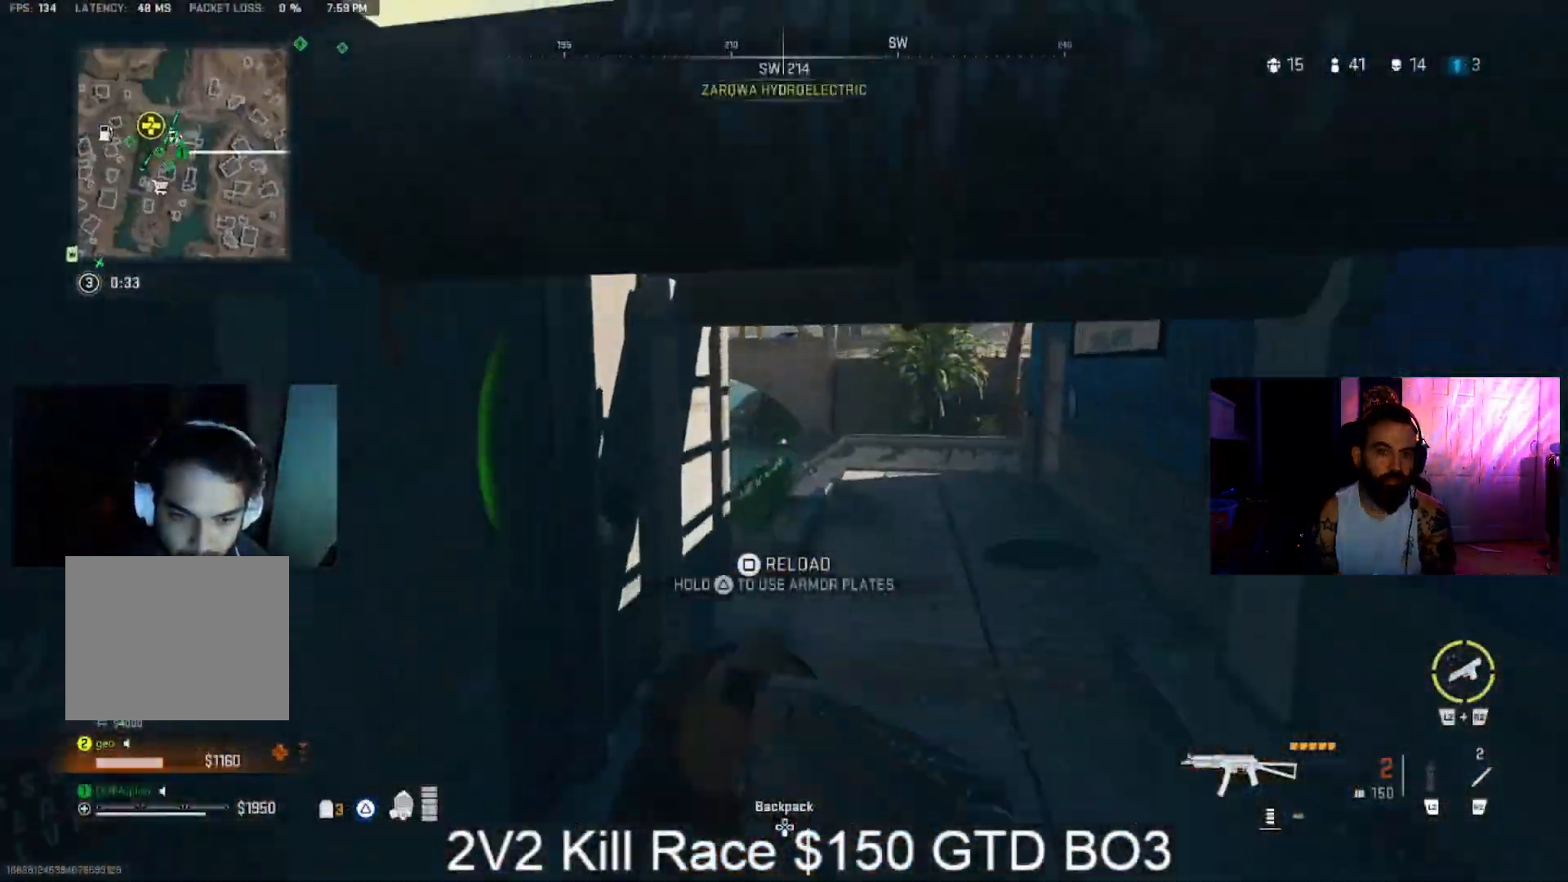
{"dt_ms": 500, "buttons": ["TRIANGLE"], "left_stick": "up-left", "right_stick": "left", "events": [[33, "CROSS", "up"], [67, "left_stick", "up-right"], [133, "right_stick", "right"], [333, "left_stick", "up-left"], [333, "right_stick", "left"]]}
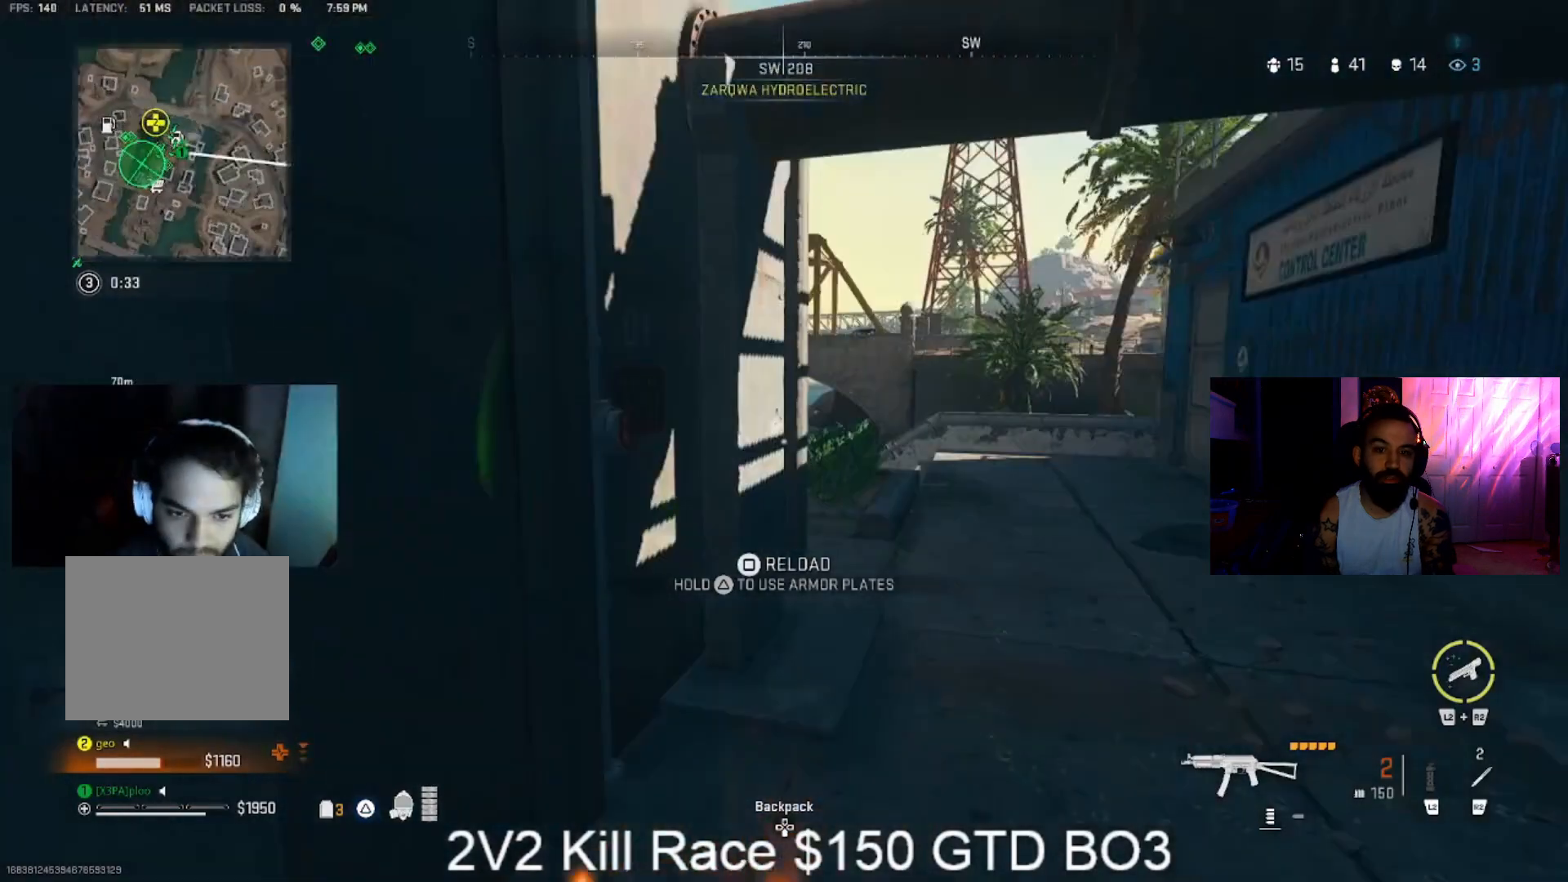
{"dt_ms": 500, "buttons": ["TRIANGLE"], "left_stick": "down-right", "right_stick": "center", "events": [[67, "left_stick", "up-right"], [167, "left_stick", "down-right"], [167, "right_stick", "center"], [233, "CIRCLE", "down"], [300, "CIRCLE", "up"]]}
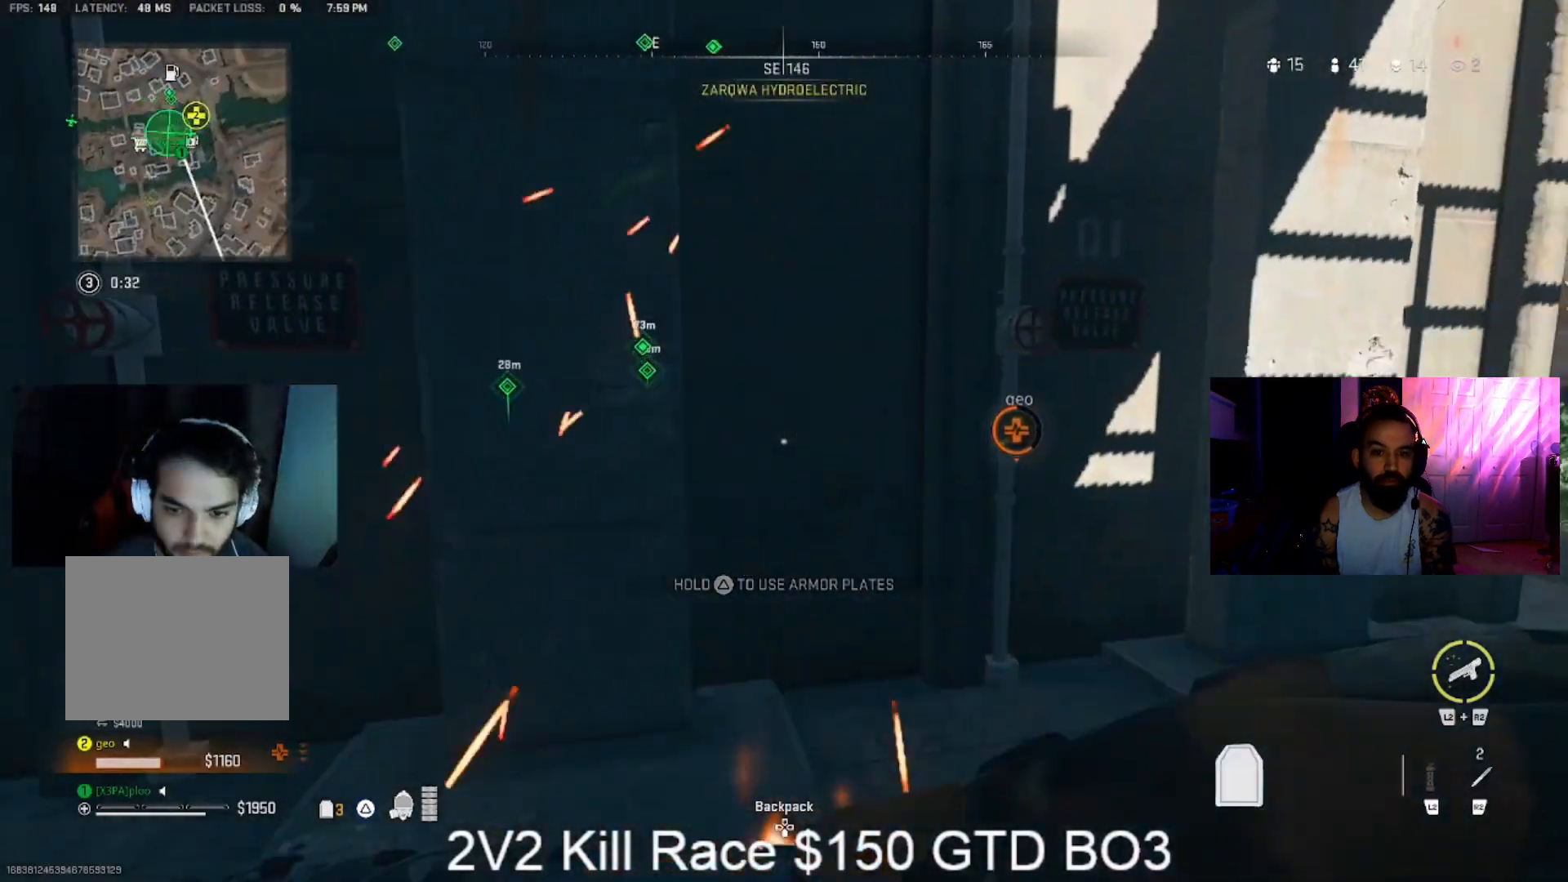
{"dt_ms": 1000, "buttons": ["TRIANGLE"], "left_stick": "left", "right_stick": "center", "events": [[33, "left_stick", "up-left"], [100, "right_stick", "left"], [433, "left_stick", "up-right"], [433, "right_stick", "center"], [500, "CIRCLE", "down"], [500, "left_stick", "right"], [667, "left_stick", "down-right"], [767, "CIRCLE", "up"], [767, "left_stick", "down-left"], [833, "left_stick", "left"]]}
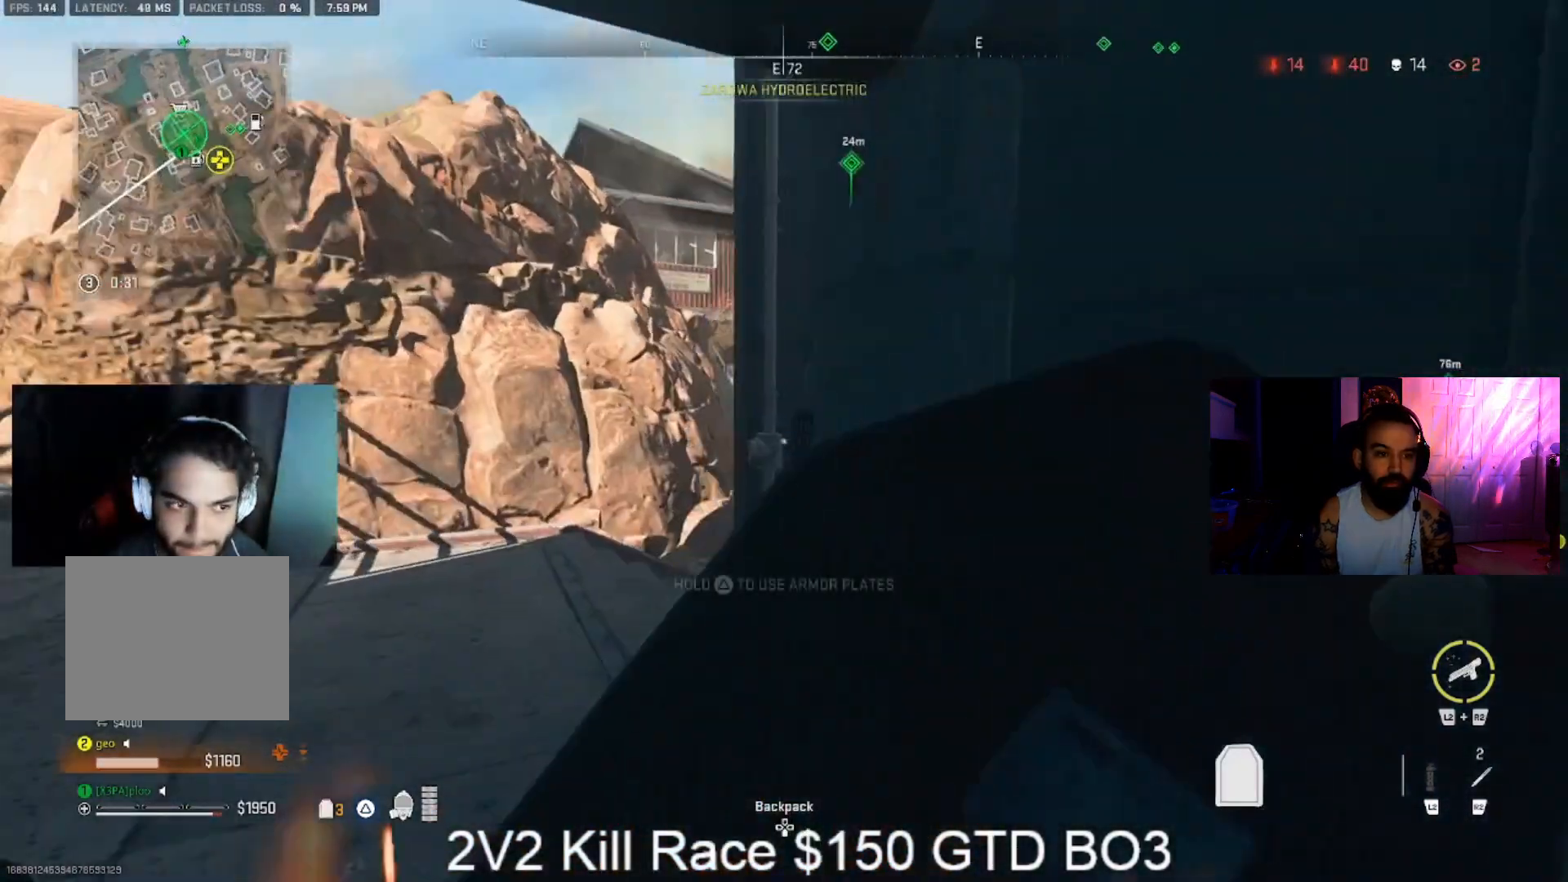
{"dt_ms": 500, "buttons": ["TRIANGLE"], "left_stick": "left", "right_stick": "right", "events": [[467, "right_stick", "right"]]}
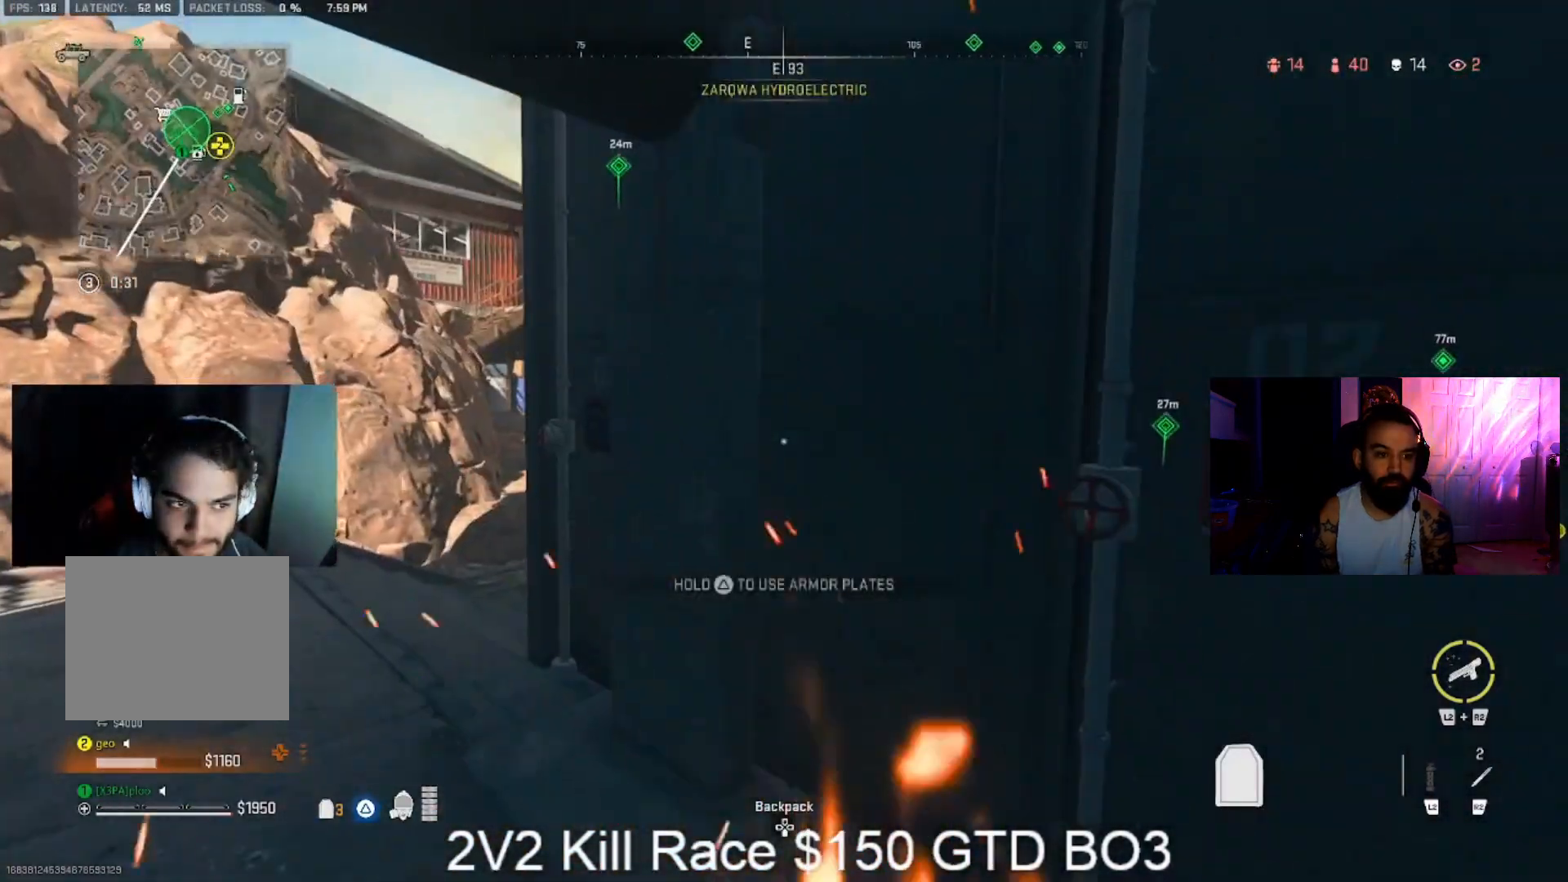
{"dt_ms": 500, "buttons": ["TRIANGLE"], "left_stick": "down-left", "right_stick": "right", "events": [[67, "right_stick", "left"], [133, "left_stick", "up"], [133, "right_stick", "center"], [367, "left_stick", "left"], [367, "right_stick", "right"], [500, "left_stick", "down-left"]]}
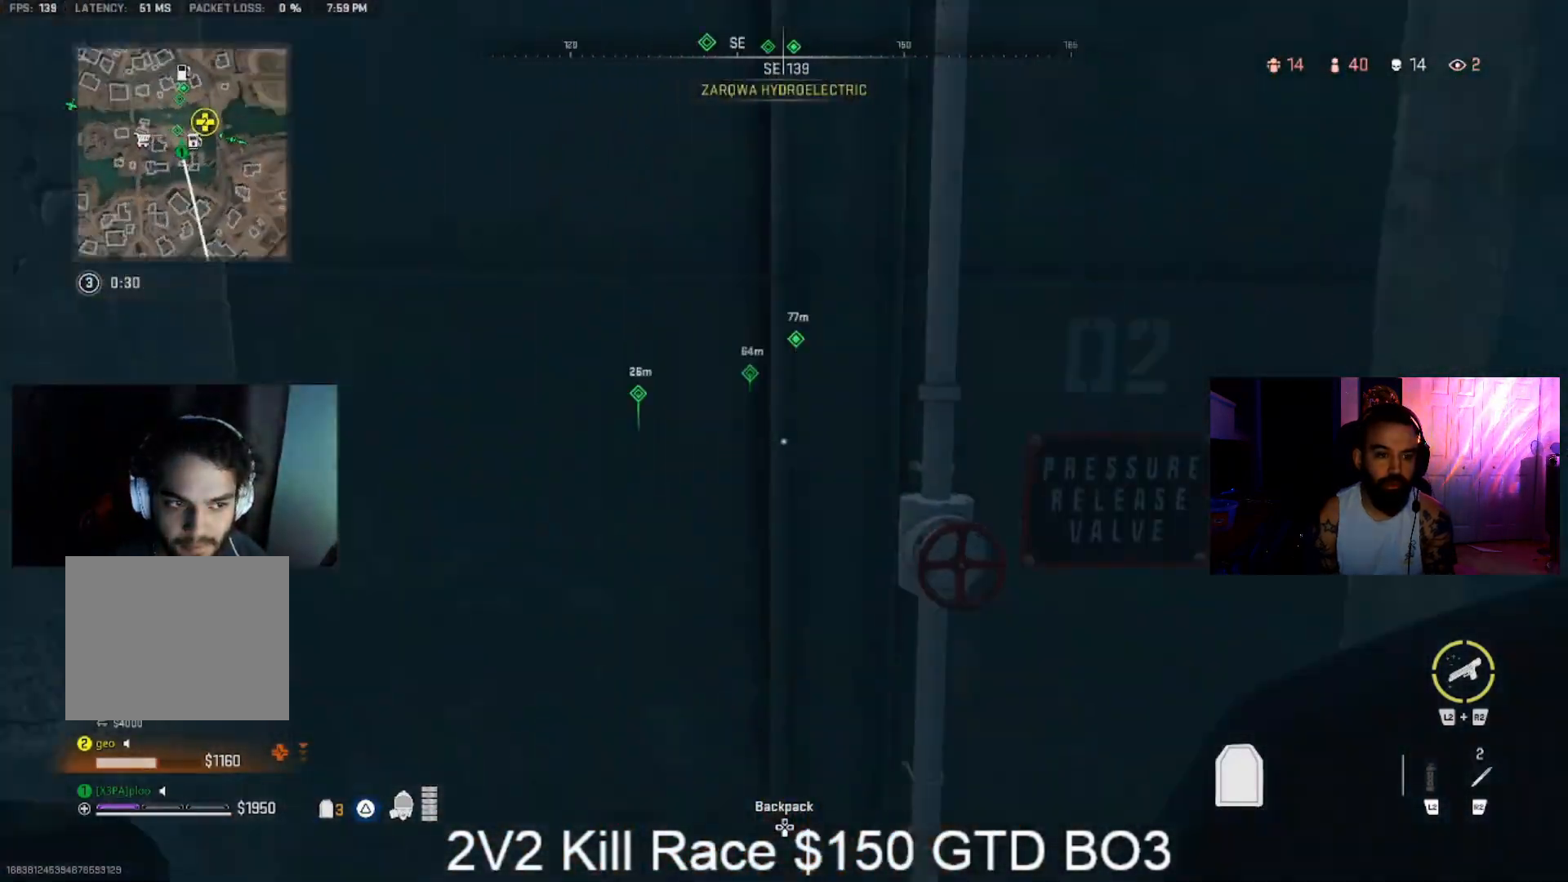
{"dt_ms": 500, "buttons": ["TRIANGLE"], "left_stick": "up", "right_stick": "center", "events": [[33, "left_stick", "down-right"], [67, "right_stick", "center"], [167, "right_stick", "right"], [233, "left_stick", "right"], [333, "right_stick", "center"], [500, "left_stick", "up"]]}
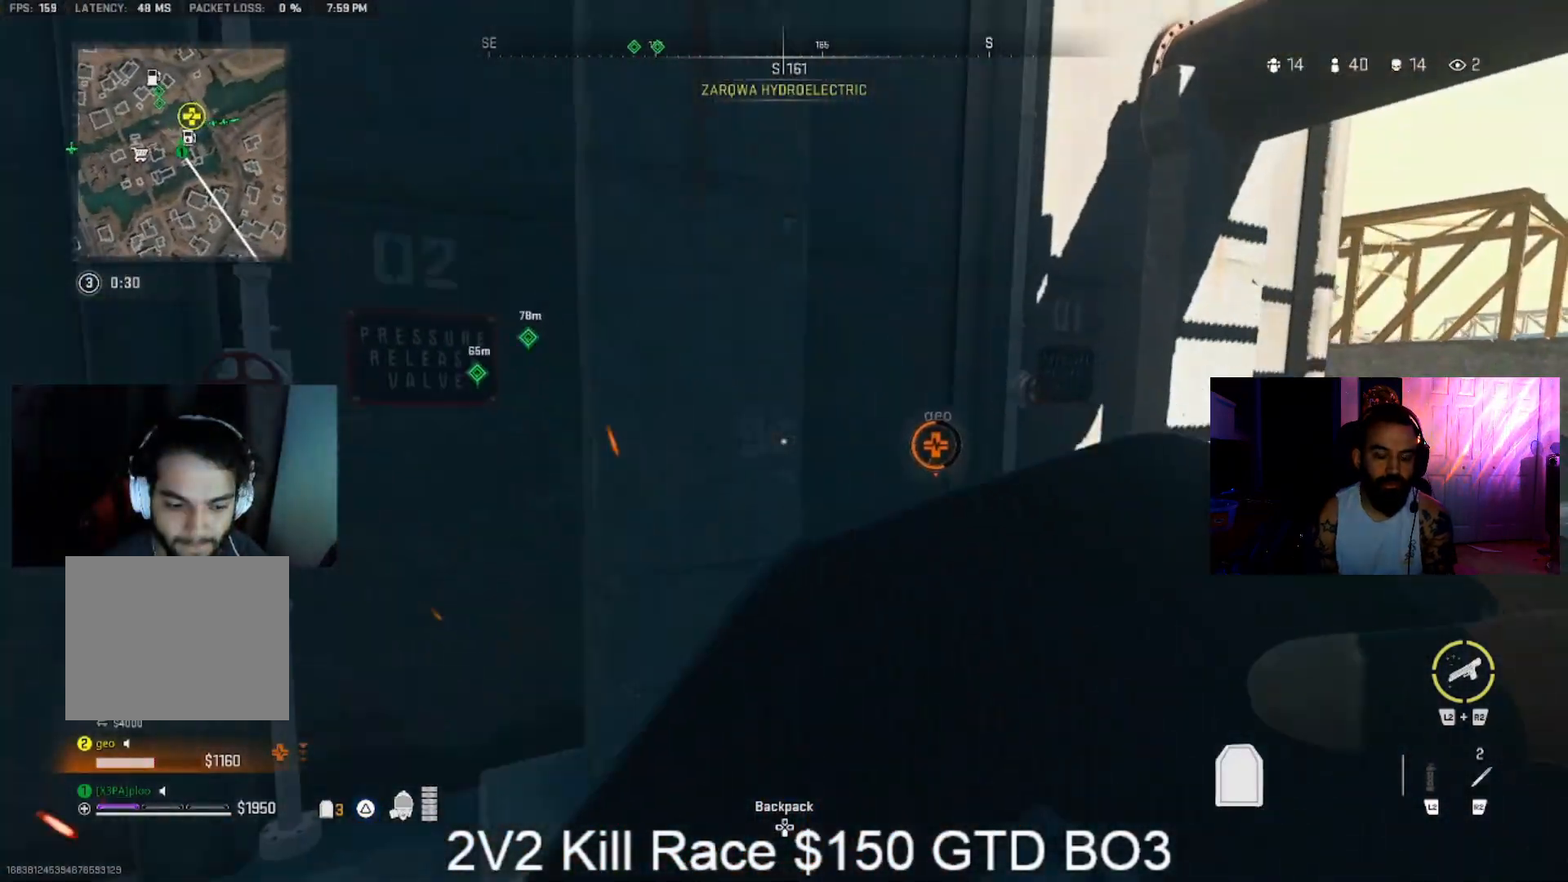
{"dt_ms": 500, "buttons": ["TRIANGLE"], "left_stick": "down-right", "right_stick": "center", "events": [[33, "CIRCLE", "down"], [100, "left_stick", "up-left"], [133, "CIRCLE", "up"], [300, "left_stick", "down-right"]]}
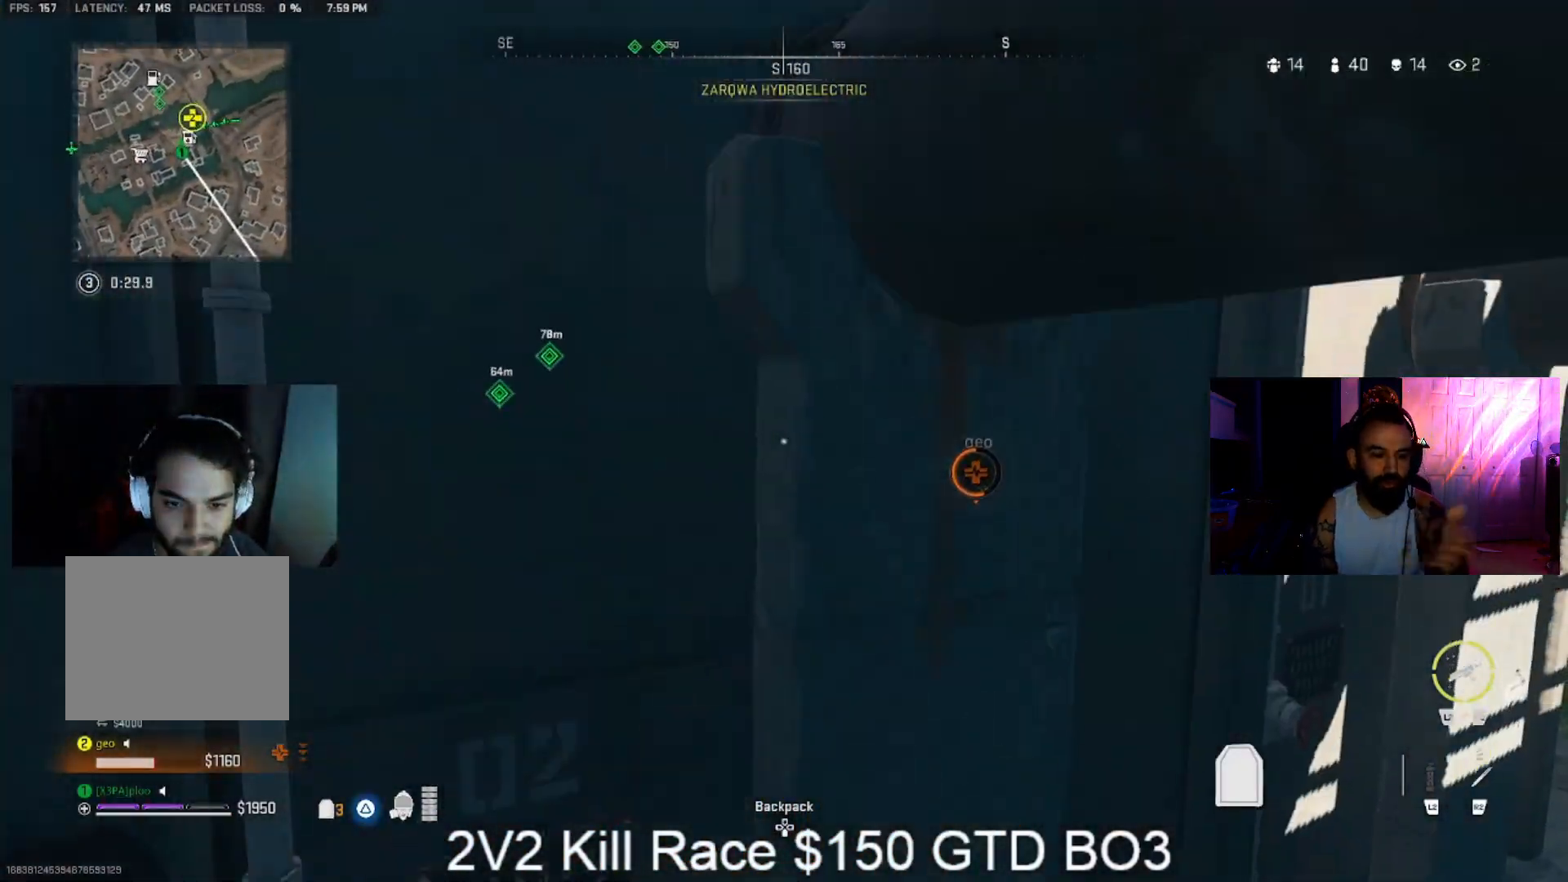
{"dt_ms": 500, "buttons": ["TRIANGLE"], "left_stick": "right", "right_stick": "right"}
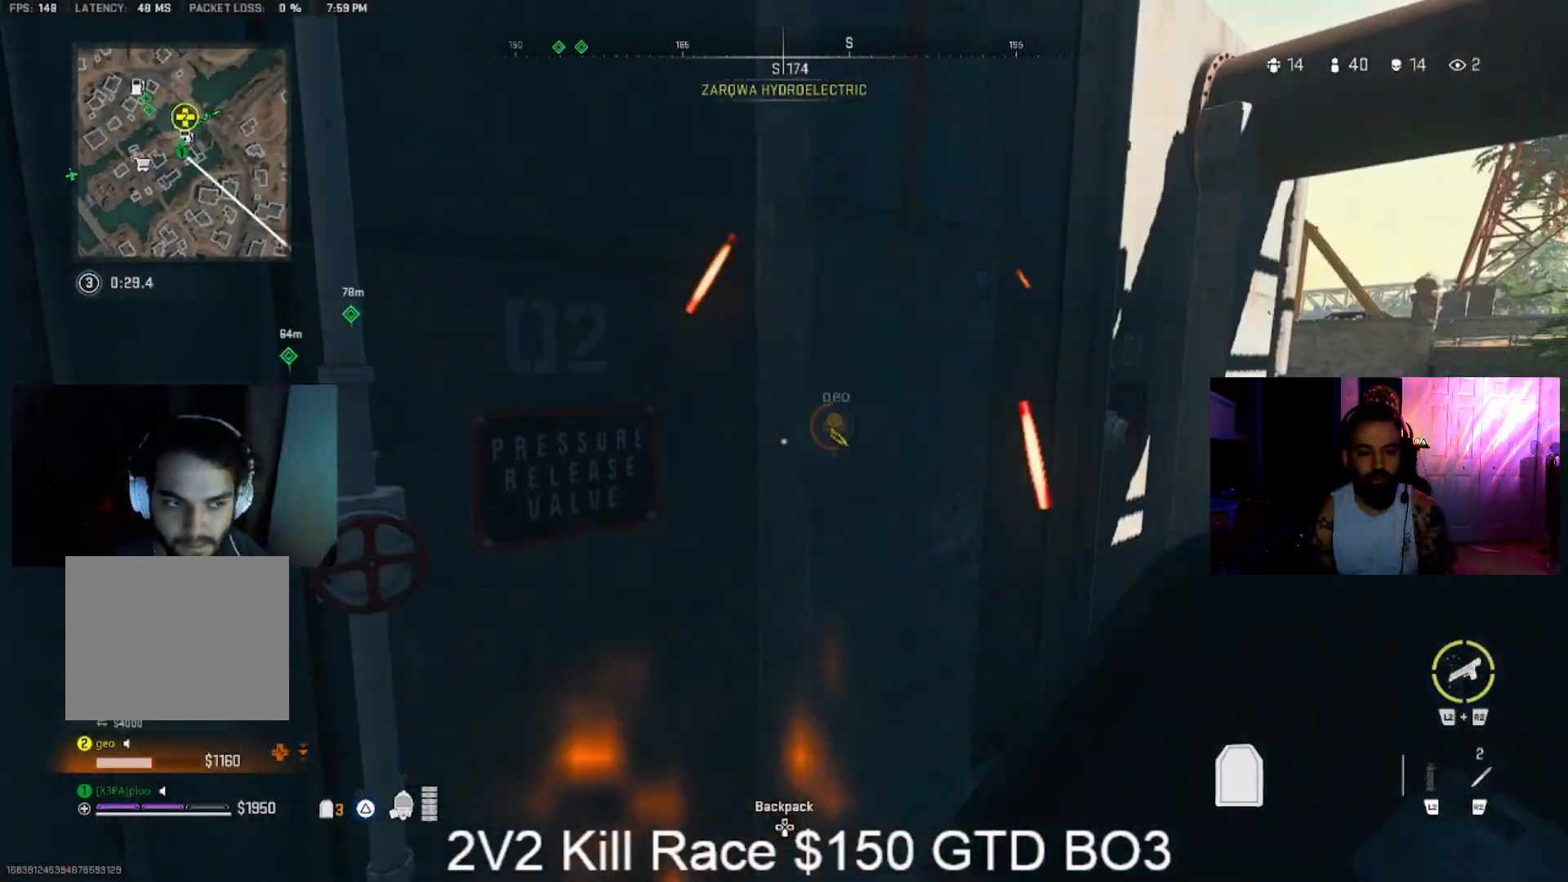
{"dt_ms": 500, "buttons": ["TRIANGLE"], "left_stick": "up", "right_stick": "center", "events": [[100, "right_stick", "center"], [167, "CIRCLE", "down"], [167, "left_stick", "up-right"], [433, "CIRCLE", "up"], [433, "left_stick", "up"]]}
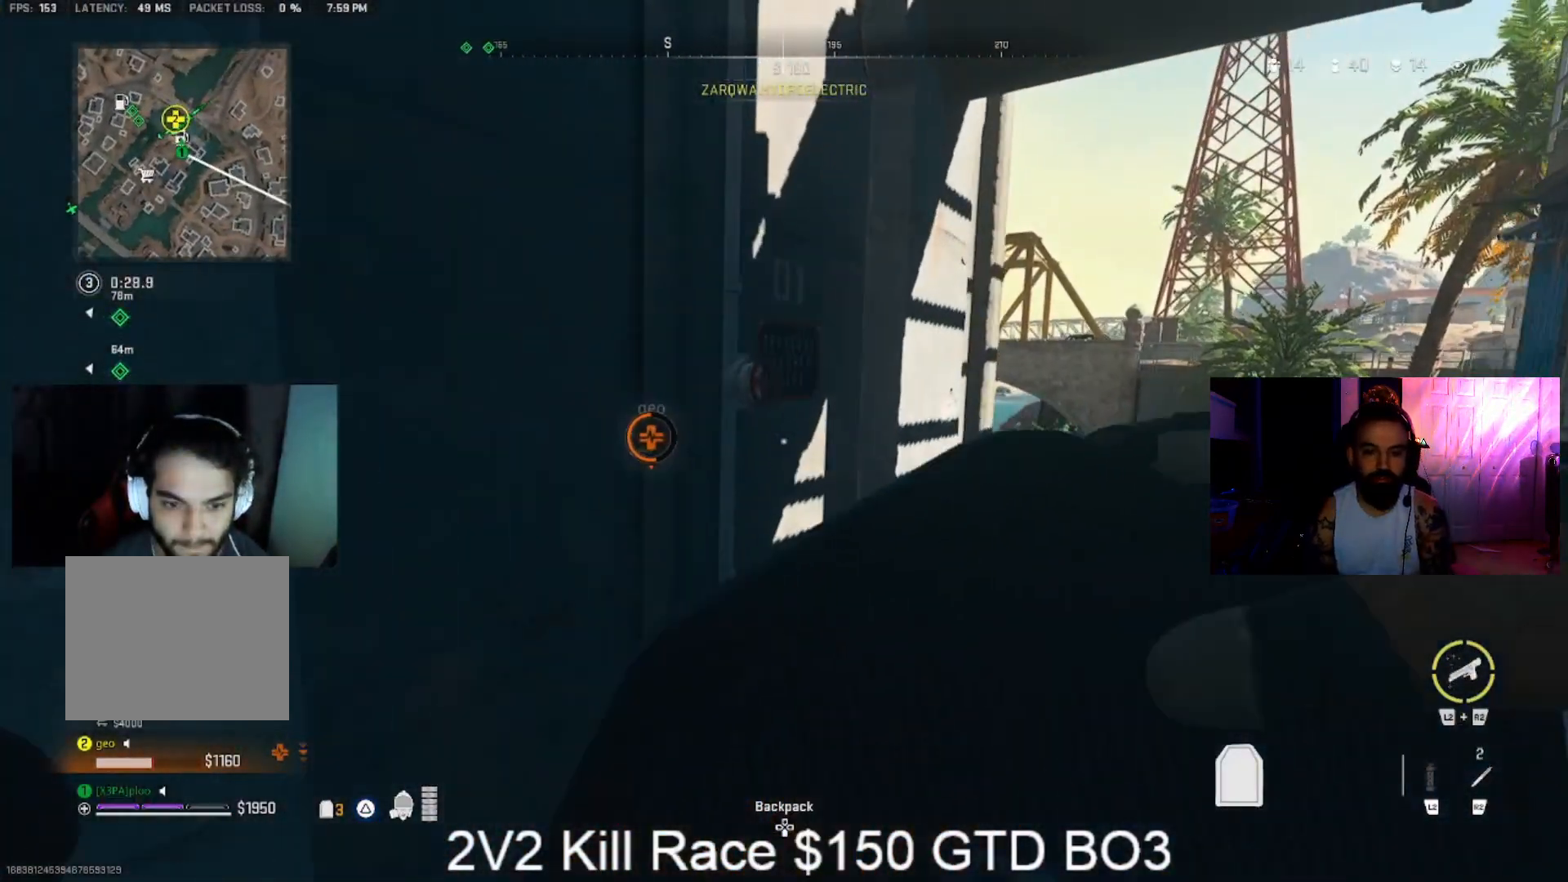
{"dt_ms": 1000, "buttons": ["TRIANGLE"], "left_stick": "up-right", "right_stick": "right"}
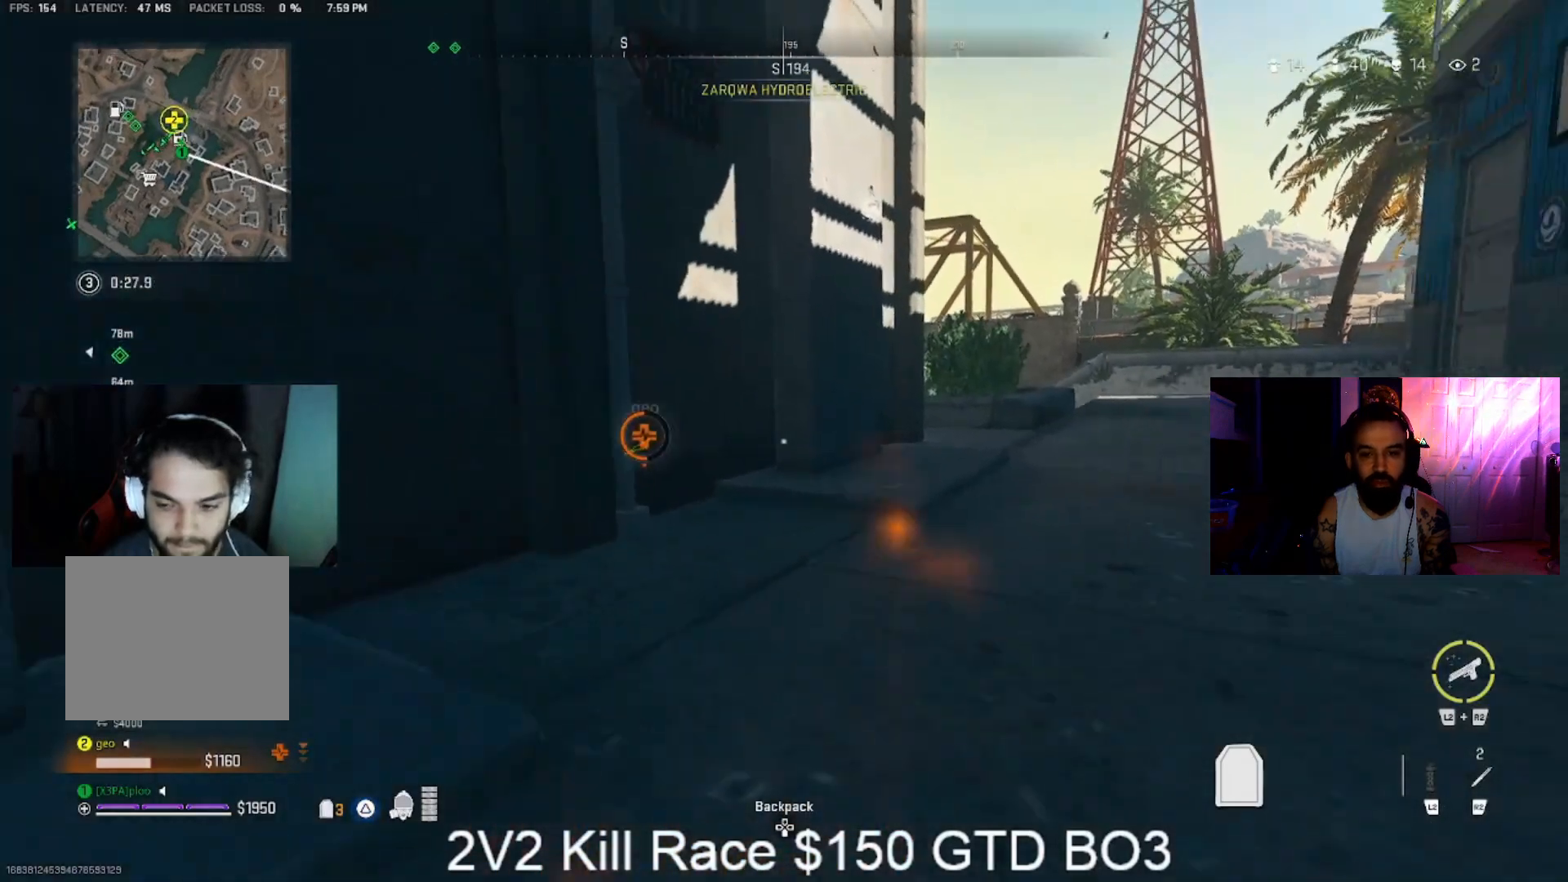
{"dt_ms": 500, "buttons": ["L2"], "left_stick": "up-right", "right_stick": "center", "events": [[367, "TRIANGLE", "up"], [367, "right_stick", "center"], [433, "L2", "down"]]}
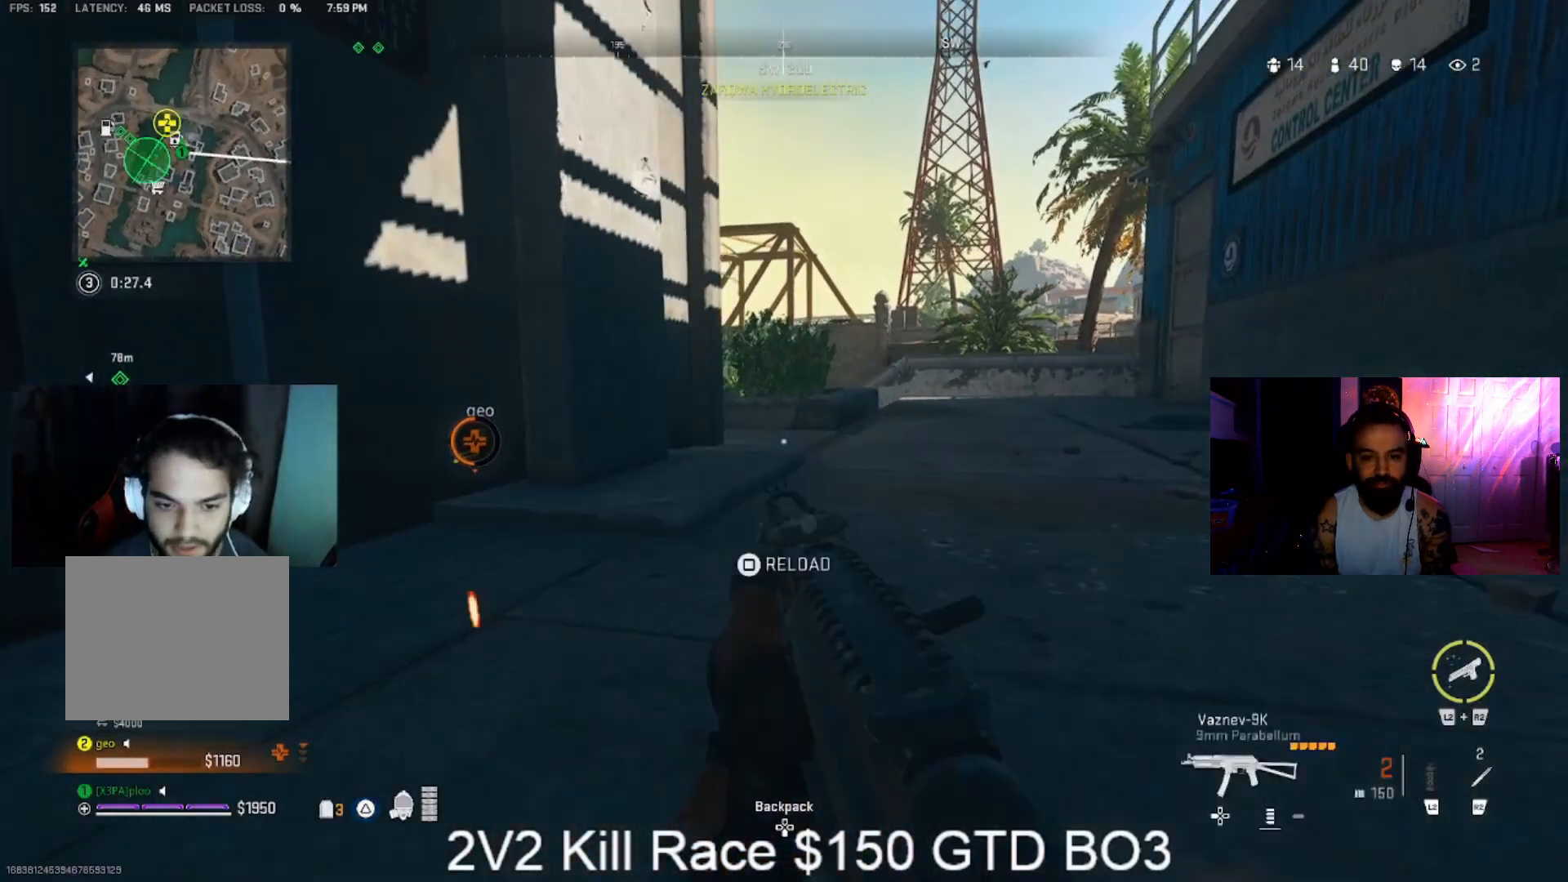
{"dt_ms": 500, "buttons": [], "left_stick": "up", "right_stick": "center", "events": [[67, "L2", "up"], [133, "left_stick", "up"], [233, "CROSS", "down"], [333, "CROSS", "up"]]}
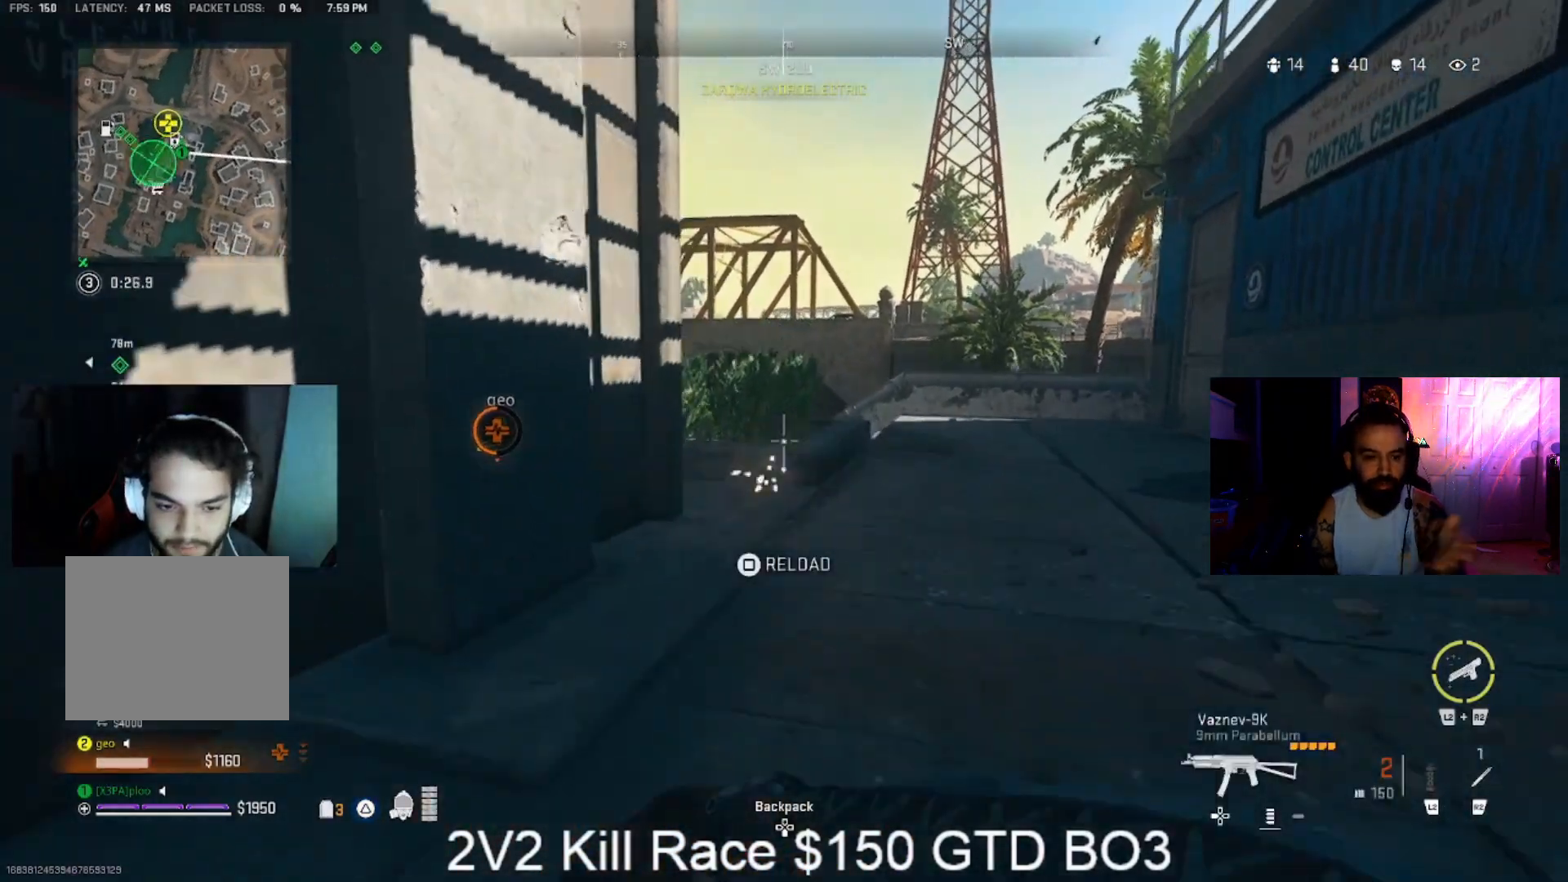
{"dt_ms": 500, "buttons": [], "left_stick": "up-right", "right_stick": "left", "events": [[333, "left_stick", "up-right"], [433, "right_stick", "left"]]}
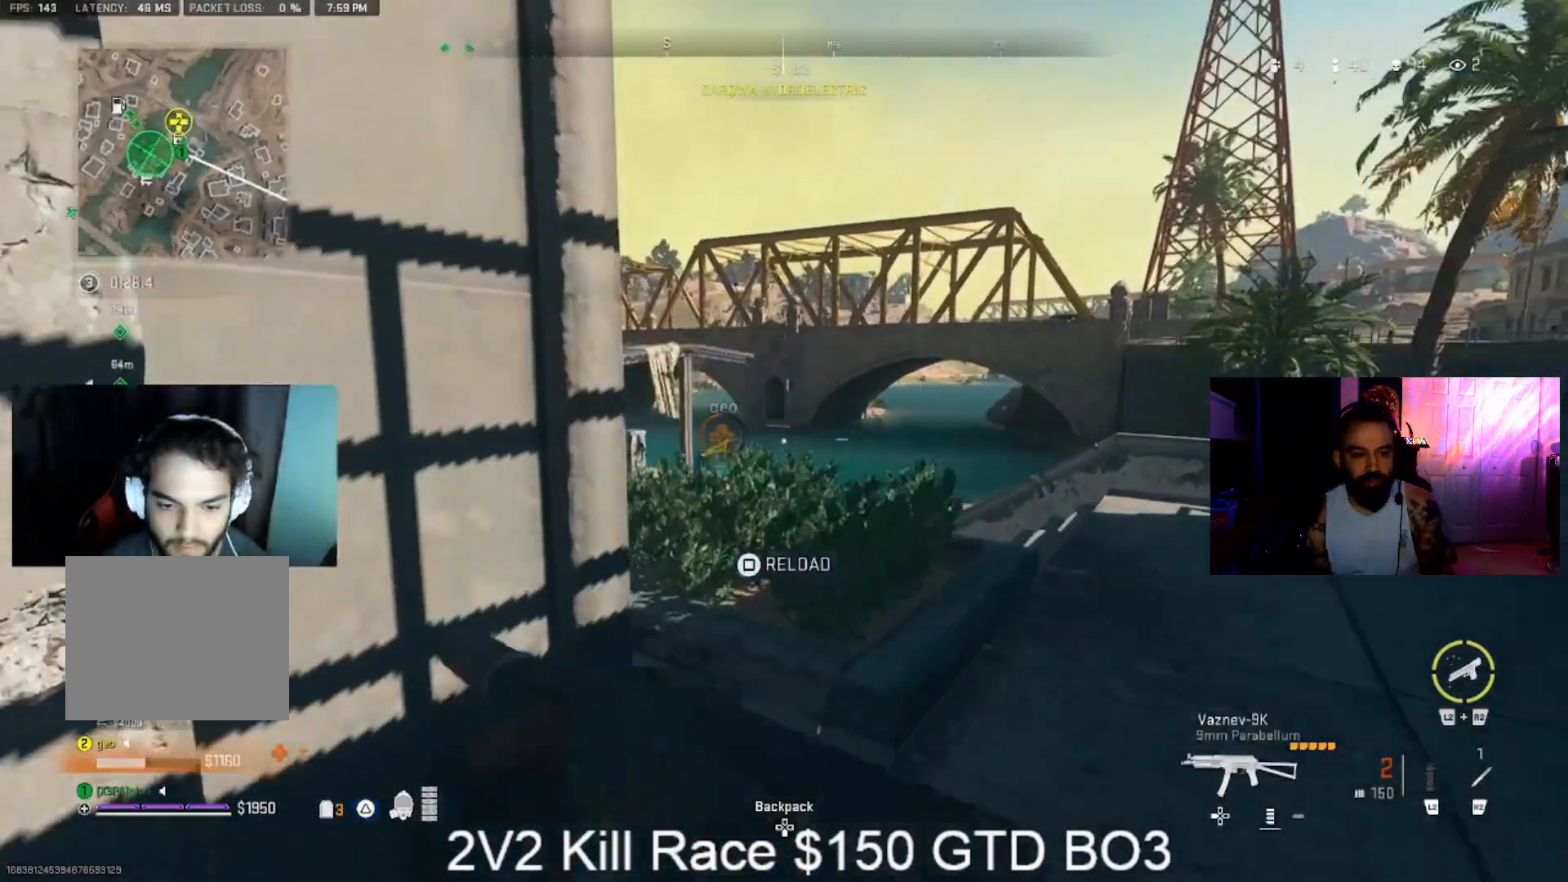
{"dt_ms": 500, "buttons": [], "left_stick": "down-left", "right_stick": "center", "events": [[100, "left_stick", "down"], [100, "right_stick", "center"], [200, "left_stick", "up-left"], [333, "L2", "down"], [333, "left_stick", "up"], [400, "L3", "down"], [400, "R2", "down"], [467, "L2", "up"], [467, "L3", "up"], [467, "R2", "up"], [500, "left_stick", "down-left"]]}
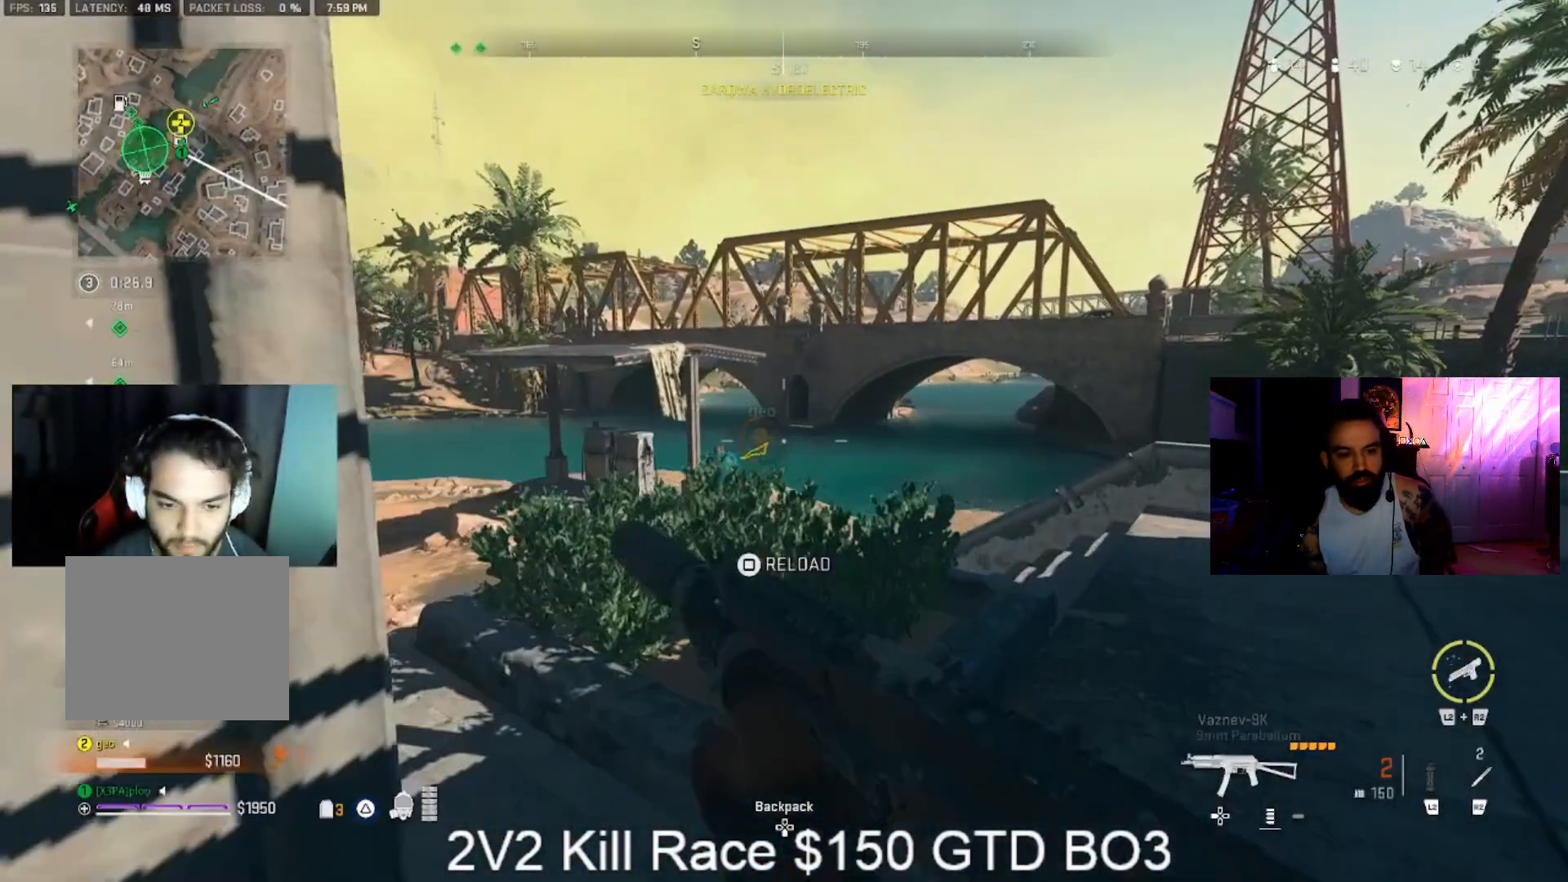
{"dt_ms": 500, "buttons": ["L2"], "left_stick": "up-right", "right_stick": "center", "events": [[267, "left_stick", "down-right"], [400, "L2", "down"], [400, "left_stick", "up-right"]]}
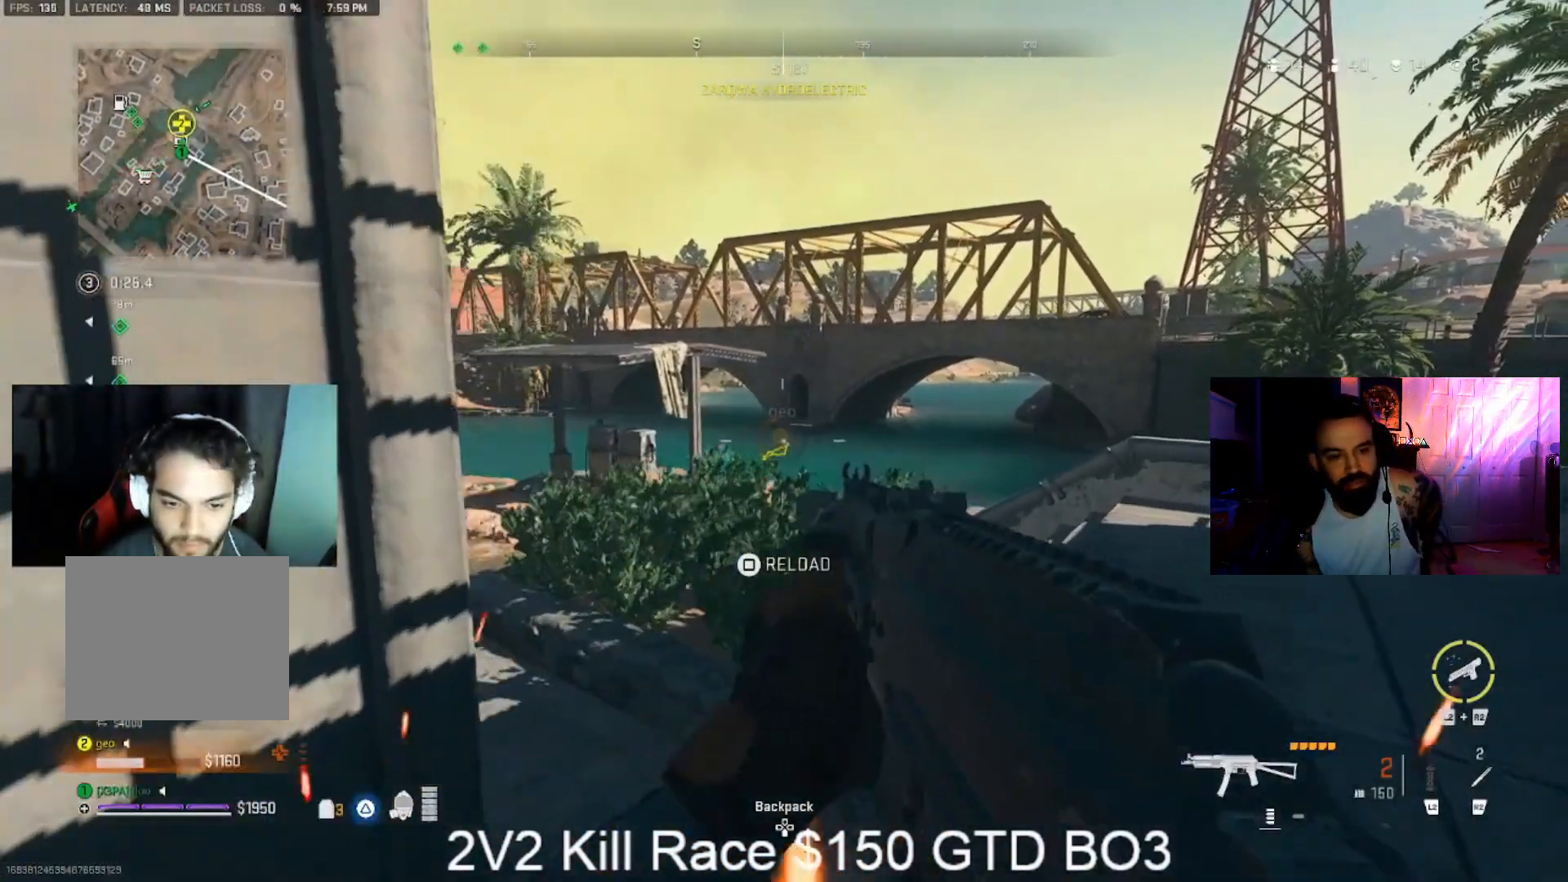
{"dt_ms": 500, "buttons": ["L2"], "left_stick": "up-right", "right_stick": "center", "events": [[300, "L2", "up"], [300, "left_stick", "left"], [500, "L2", "down"], [500, "left_stick", "up-right"]]}
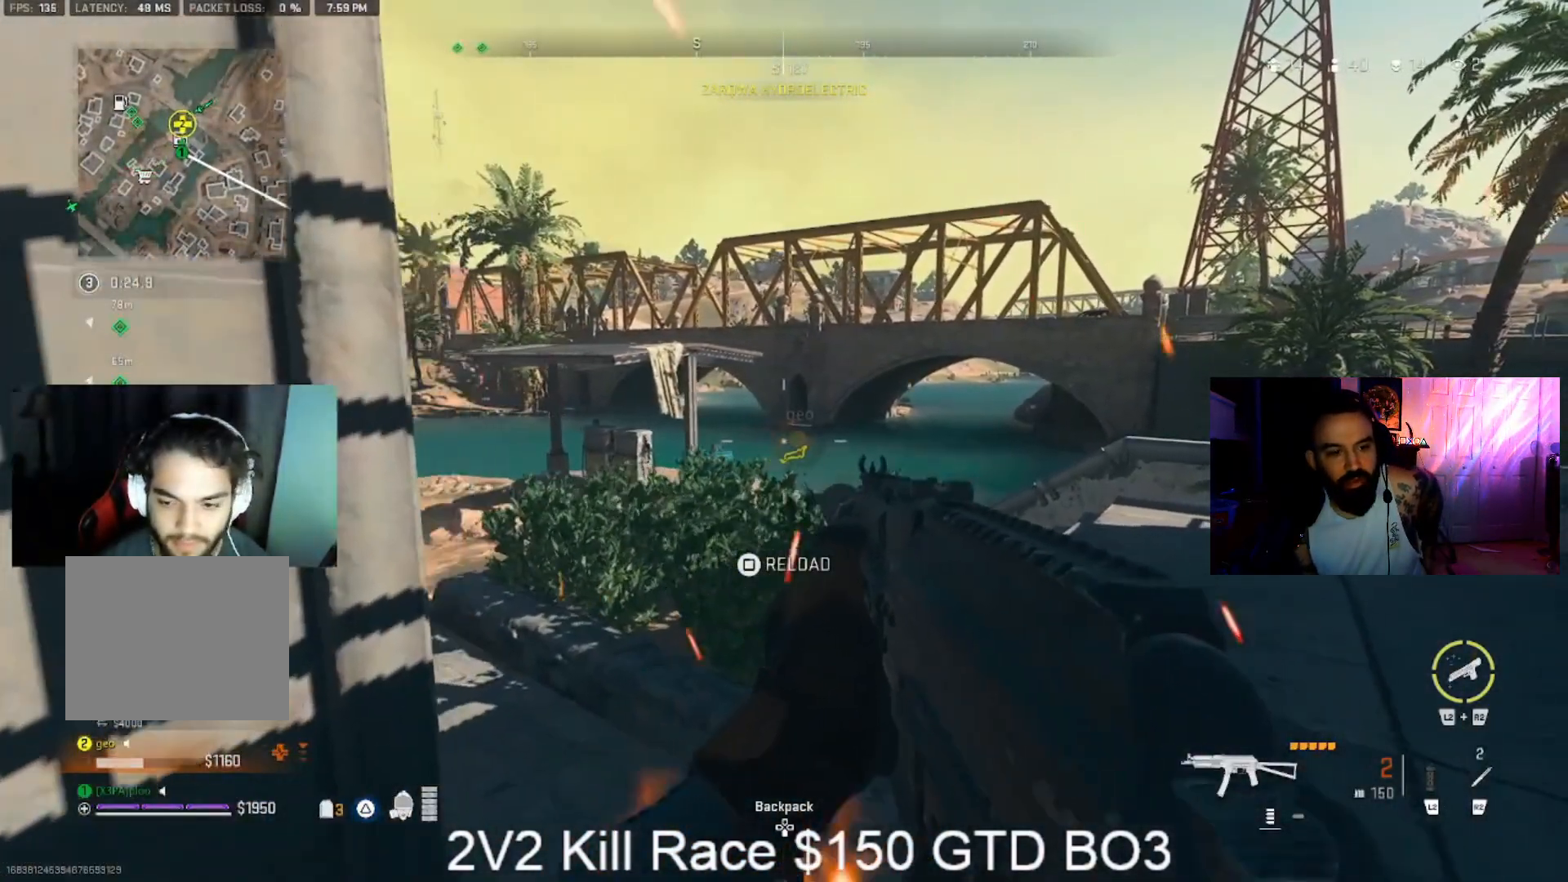
{"dt_ms": 500, "buttons": ["L2", "R2"], "left_stick": "down-left", "right_stick": "center"}
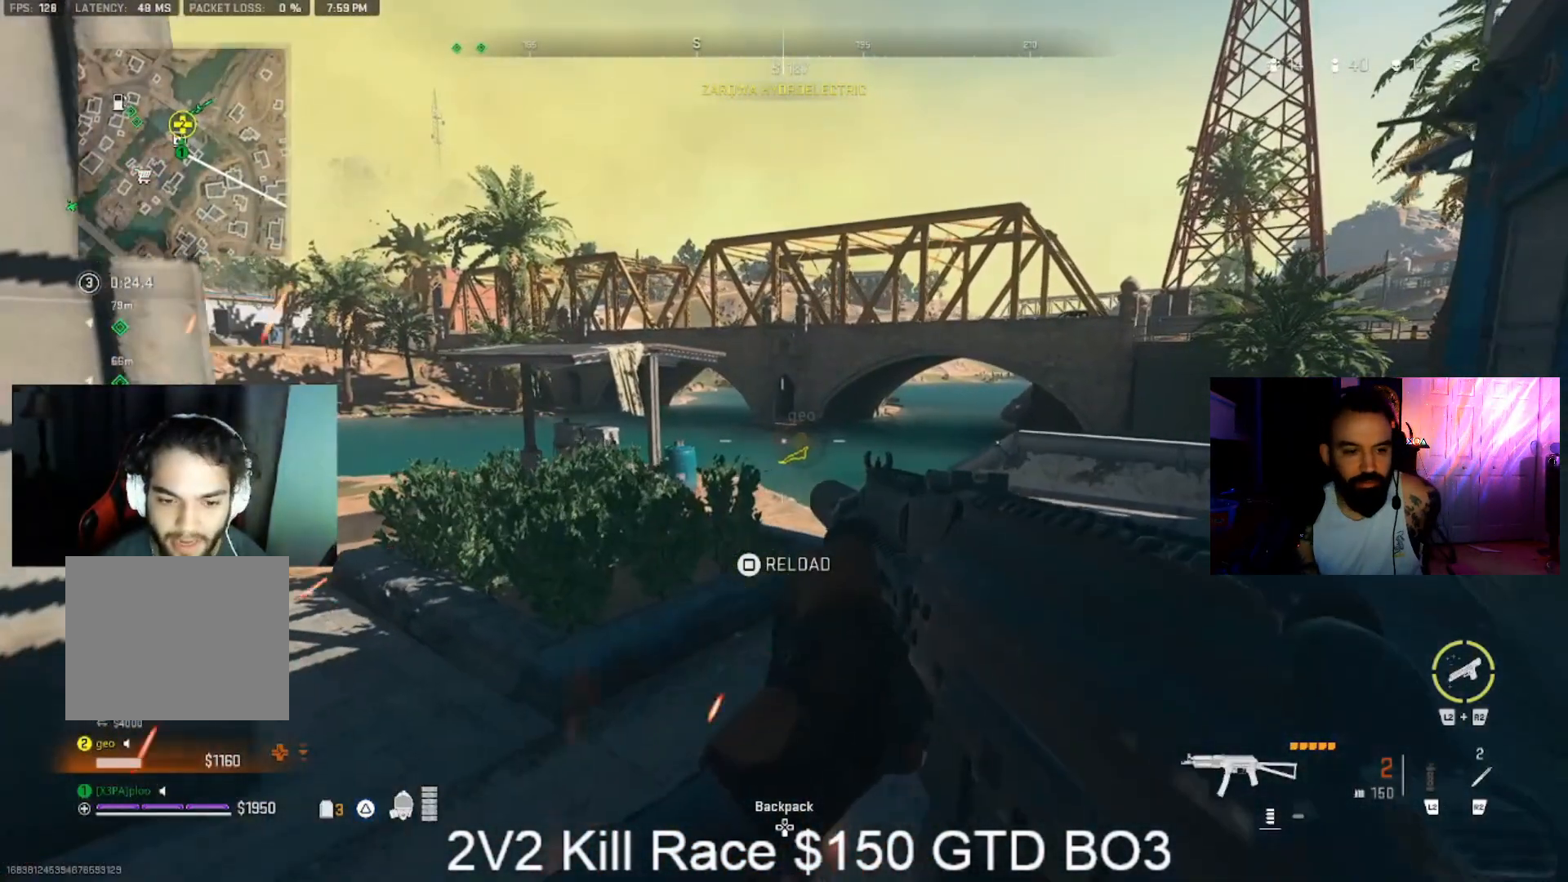
{"dt_ms": 1000, "buttons": ["R2"], "left_stick": "down-left", "right_stick": "center", "events": [[33, "L2", "up"], [33, "R2", "up"], [133, "L2", "down"], [133, "left_stick", "up-left"], [167, "R2", "down"], [367, "L3", "down"], [367, "R1", "down"], [367, "left_stick", "up-right"], [433, "L3", "up"], [467, "left_stick", "center"], [533, "left_stick", "down-left"], [567, "R1", "up"], [567, "R2", "up"], [733, "L2", "up"], [733, "R2", "down"], [800, "L2", "down"], [800, "R2", "up"], [933, "L2", "up"], [933, "R2", "down"]]}
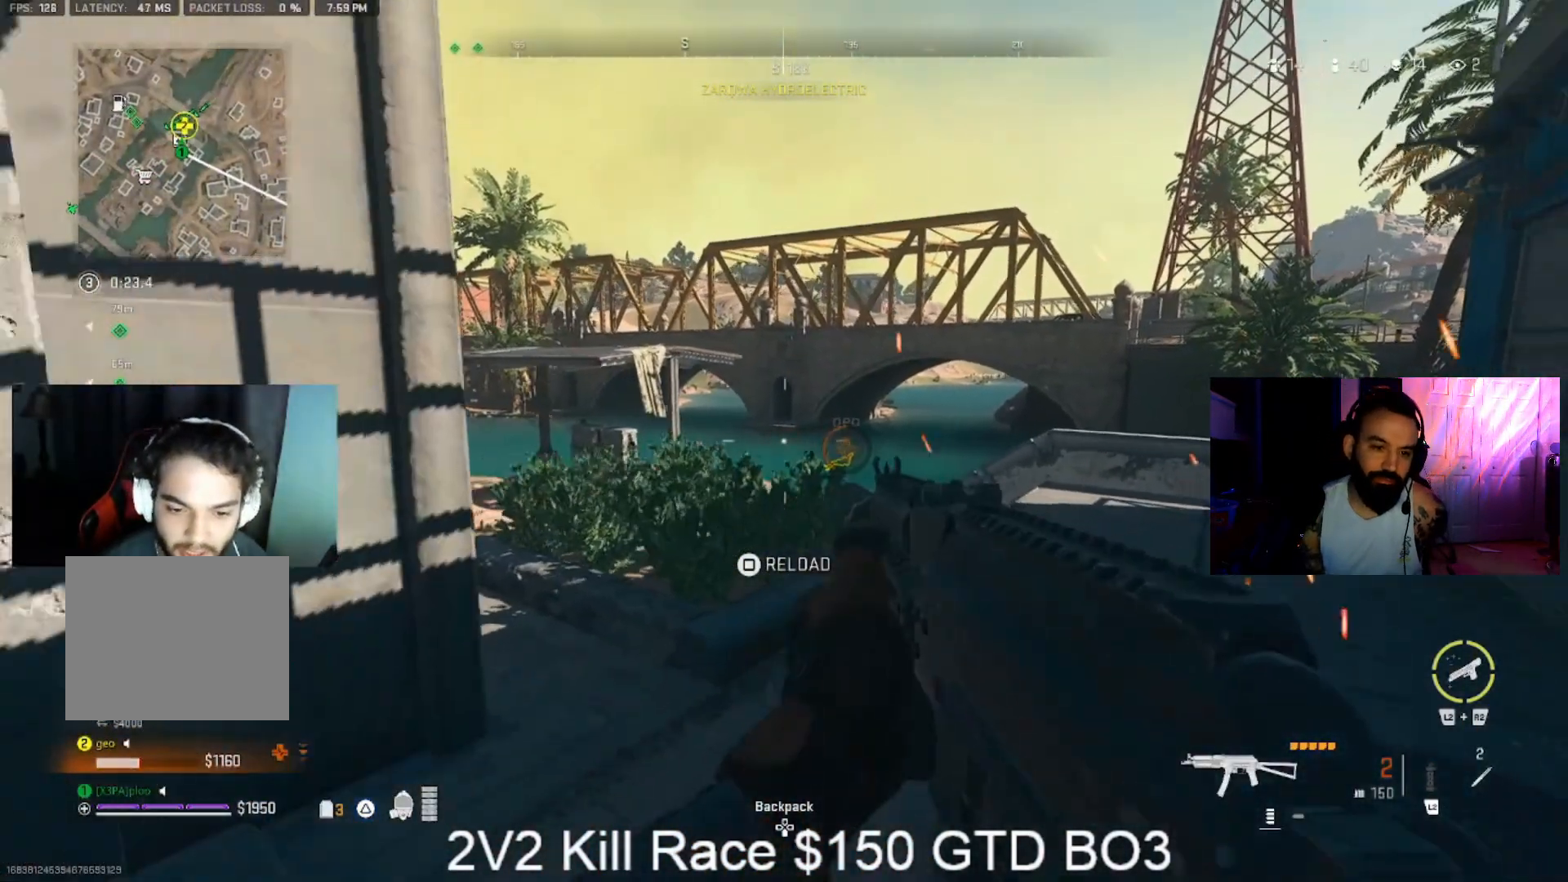
{"dt_ms": 500, "buttons": ["CIRCLE"], "left_stick": "left", "right_stick": "left", "events": [[33, "R2", "up"], [33, "SQUARE", "down"], [200, "SQUARE", "up"], [300, "left_stick", "left"], [300, "right_stick", "left"], [467, "CIRCLE", "down"]]}
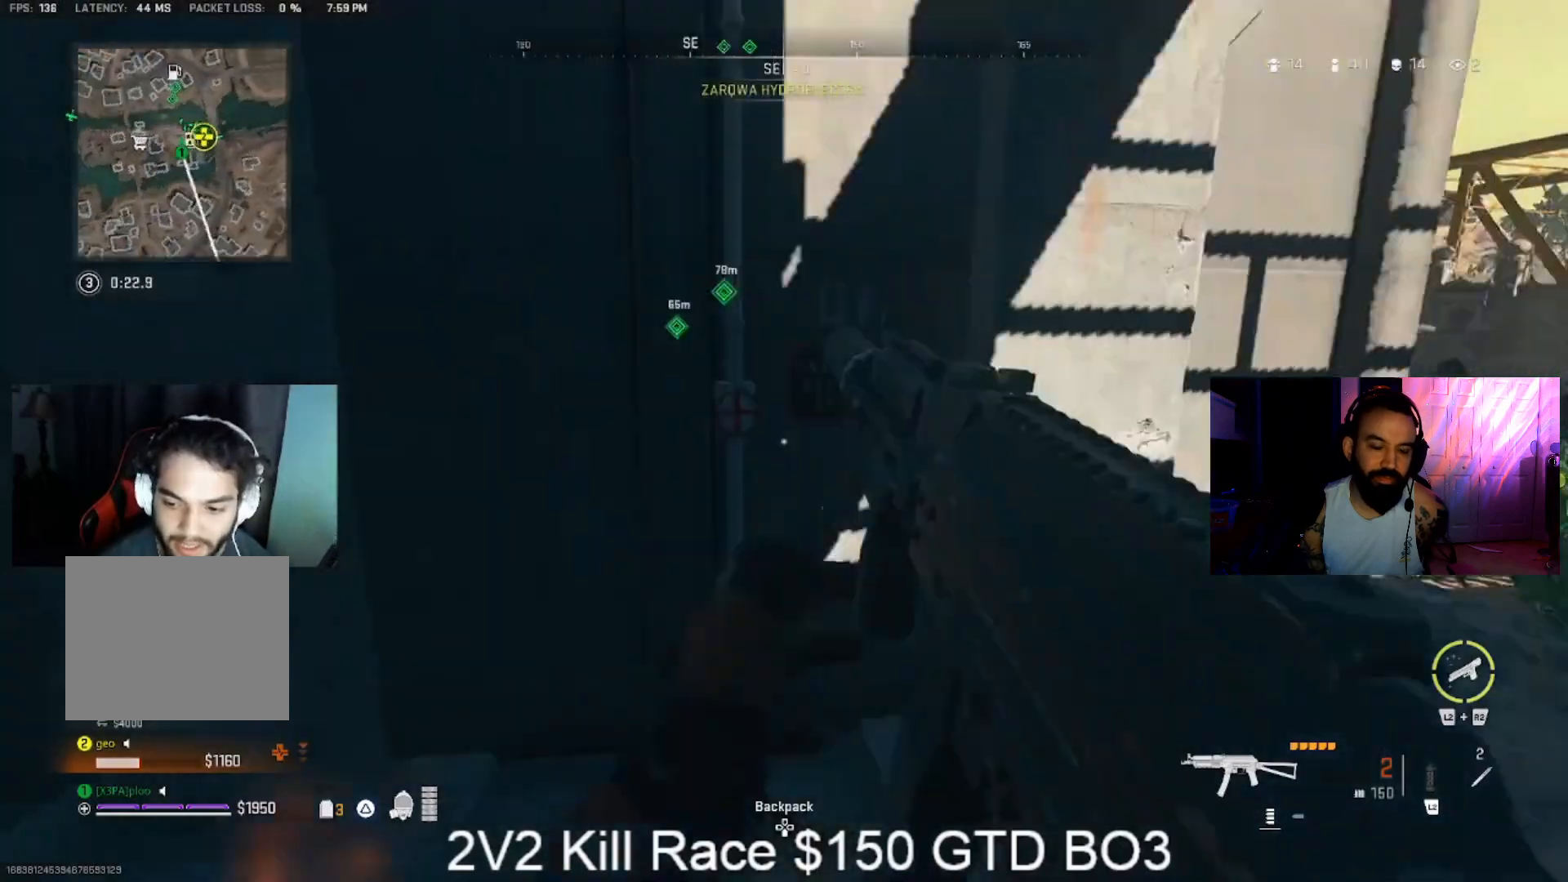
{"dt_ms": 500, "buttons": [], "left_stick": "up-right", "right_stick": "center", "events": [[67, "CIRCLE", "up"], [100, "CROSS", "down"], [100, "left_stick", "up-right"], [167, "right_stick", "center"], [233, "CROSS", "up"], [267, "left_stick", "left"], [267, "right_stick", "left"], [367, "left_stick", "up-left"], [500, "left_stick", "up-right"], [500, "right_stick", "center"]]}
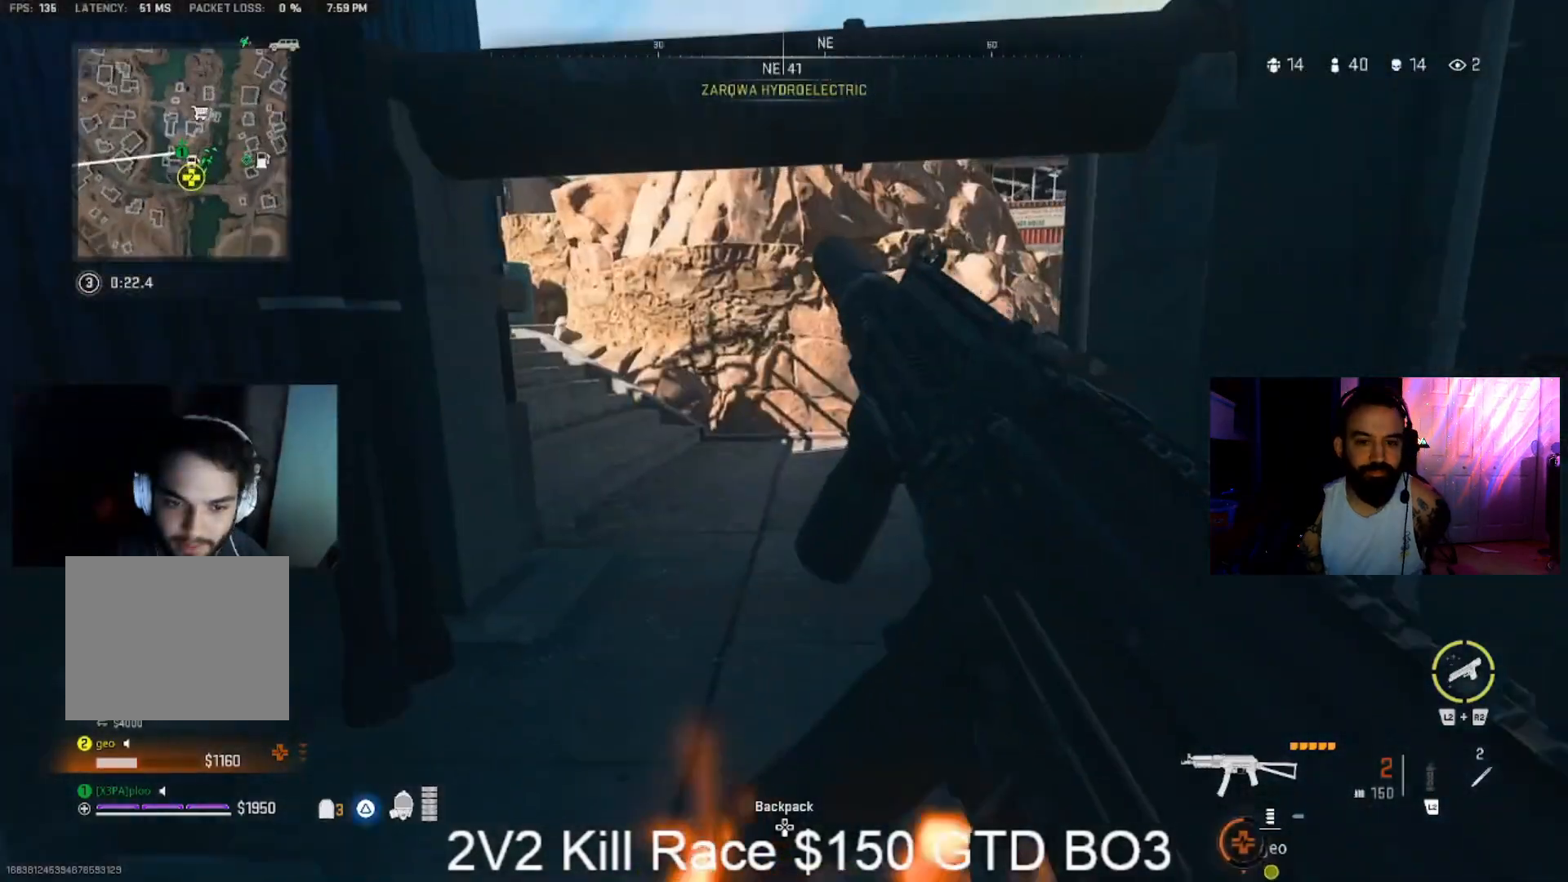
{"dt_ms": 500, "buttons": [], "left_stick": "down", "right_stick": "right", "events": [[233, "CIRCLE", "down"], [267, "left_stick", "right"], [467, "CIRCLE", "up"], [467, "left_stick", "down"], [467, "right_stick", "right"]]}
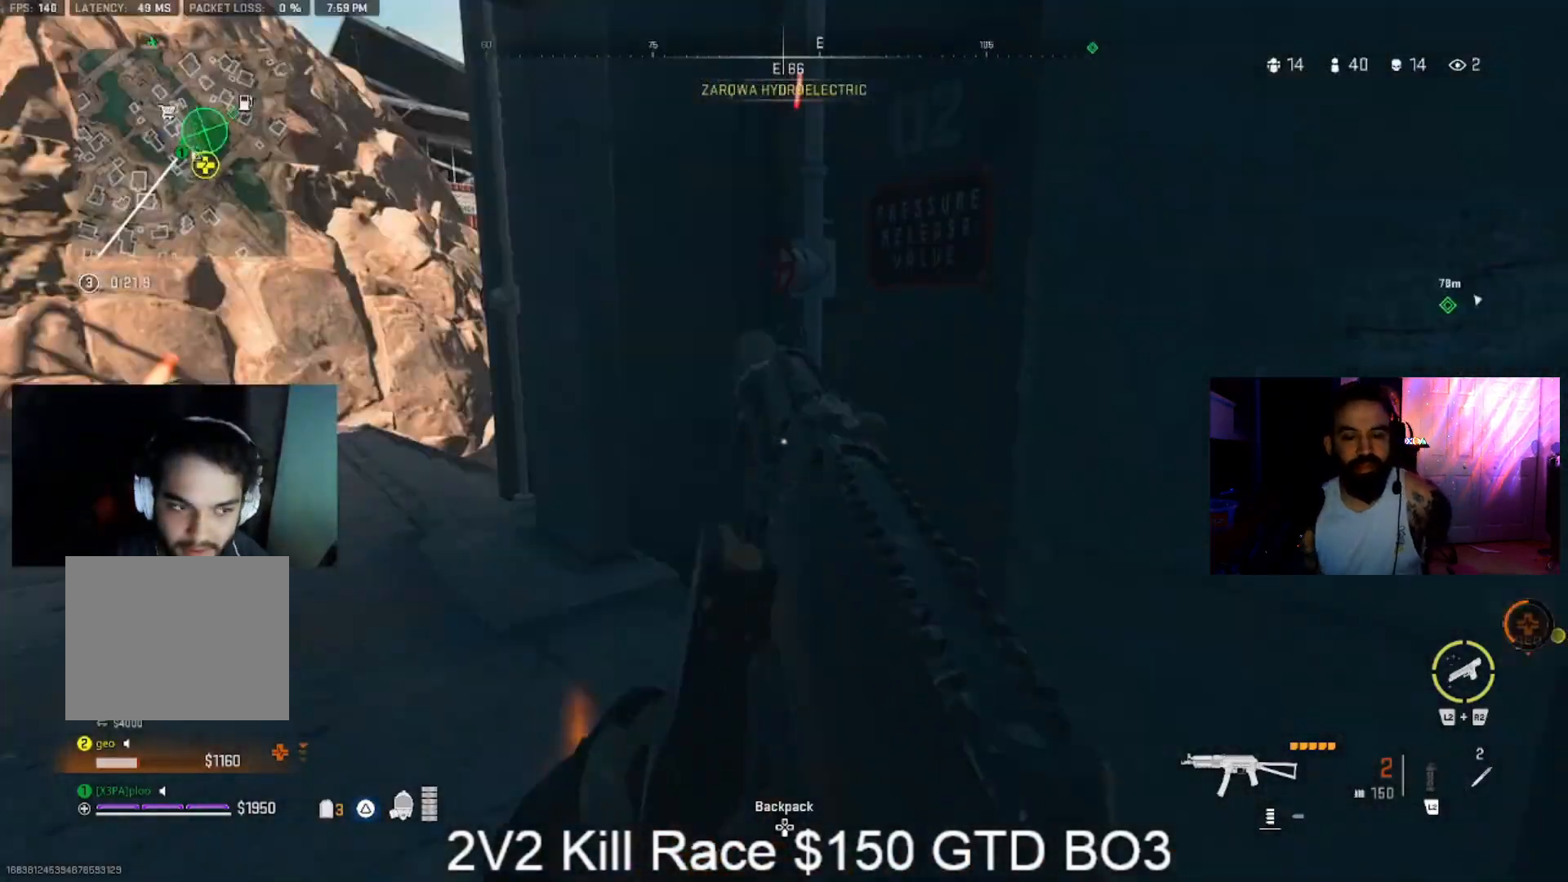
{"dt_ms": 500, "buttons": [], "left_stick": "right", "right_stick": "right", "events": [[167, "left_stick", "up-right"], [267, "CROSS", "down"], [267, "right_stick", "center"], [433, "CROSS", "up"], [433, "left_stick", "right"], [500, "right_stick", "right"]]}
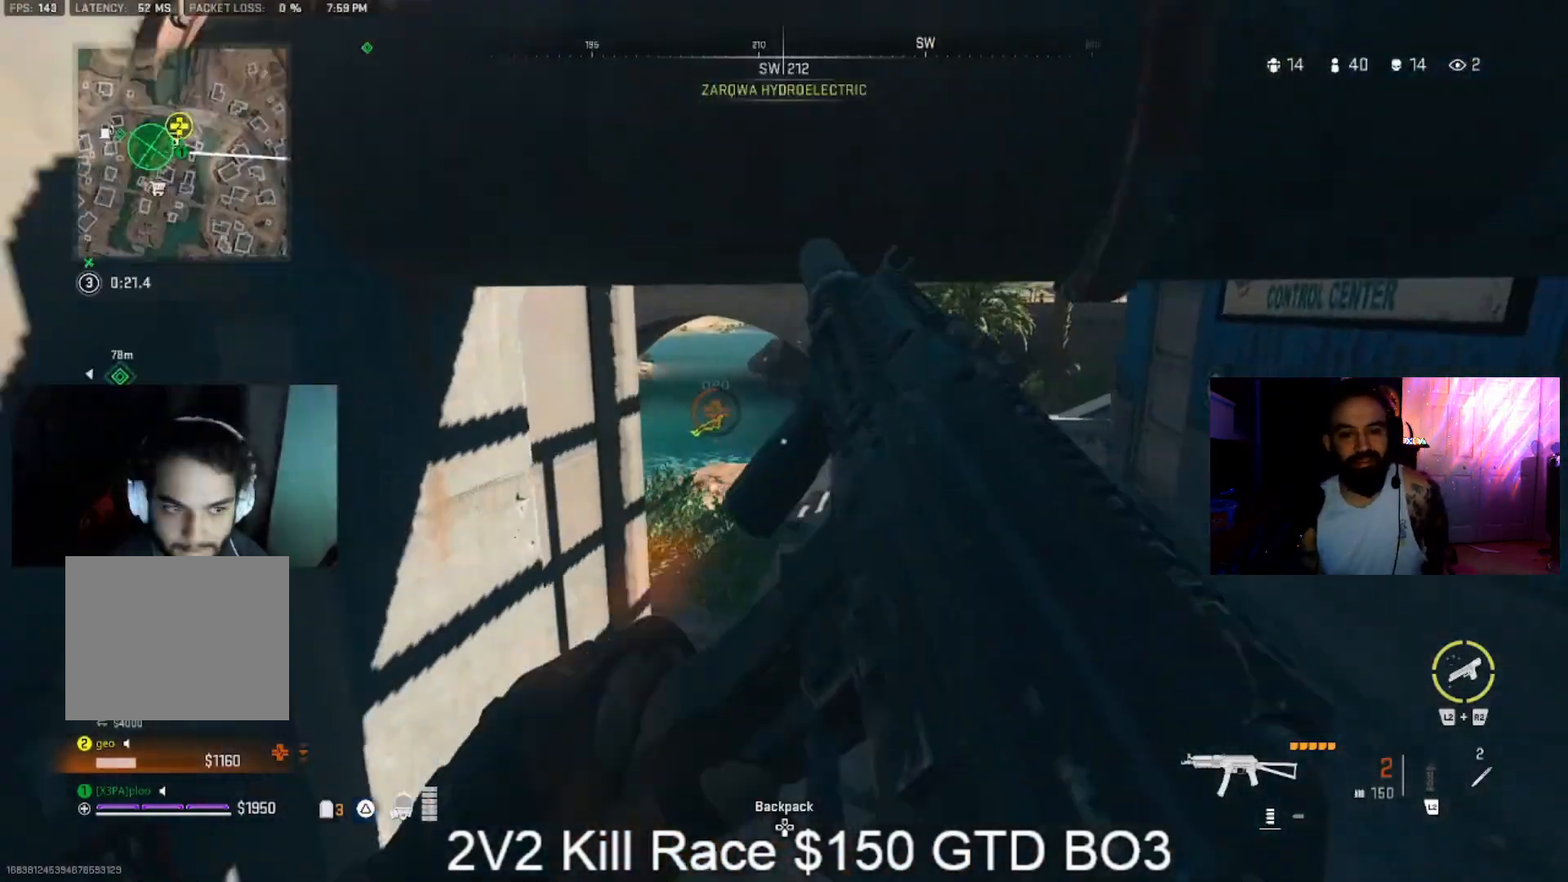
{"dt_ms": 500, "buttons": [], "left_stick": "up-left", "right_stick": "center", "events": [[167, "left_stick", "down-right"], [167, "right_stick", "center"], [333, "left_stick", "left"], [400, "left_stick", "up-left"]]}
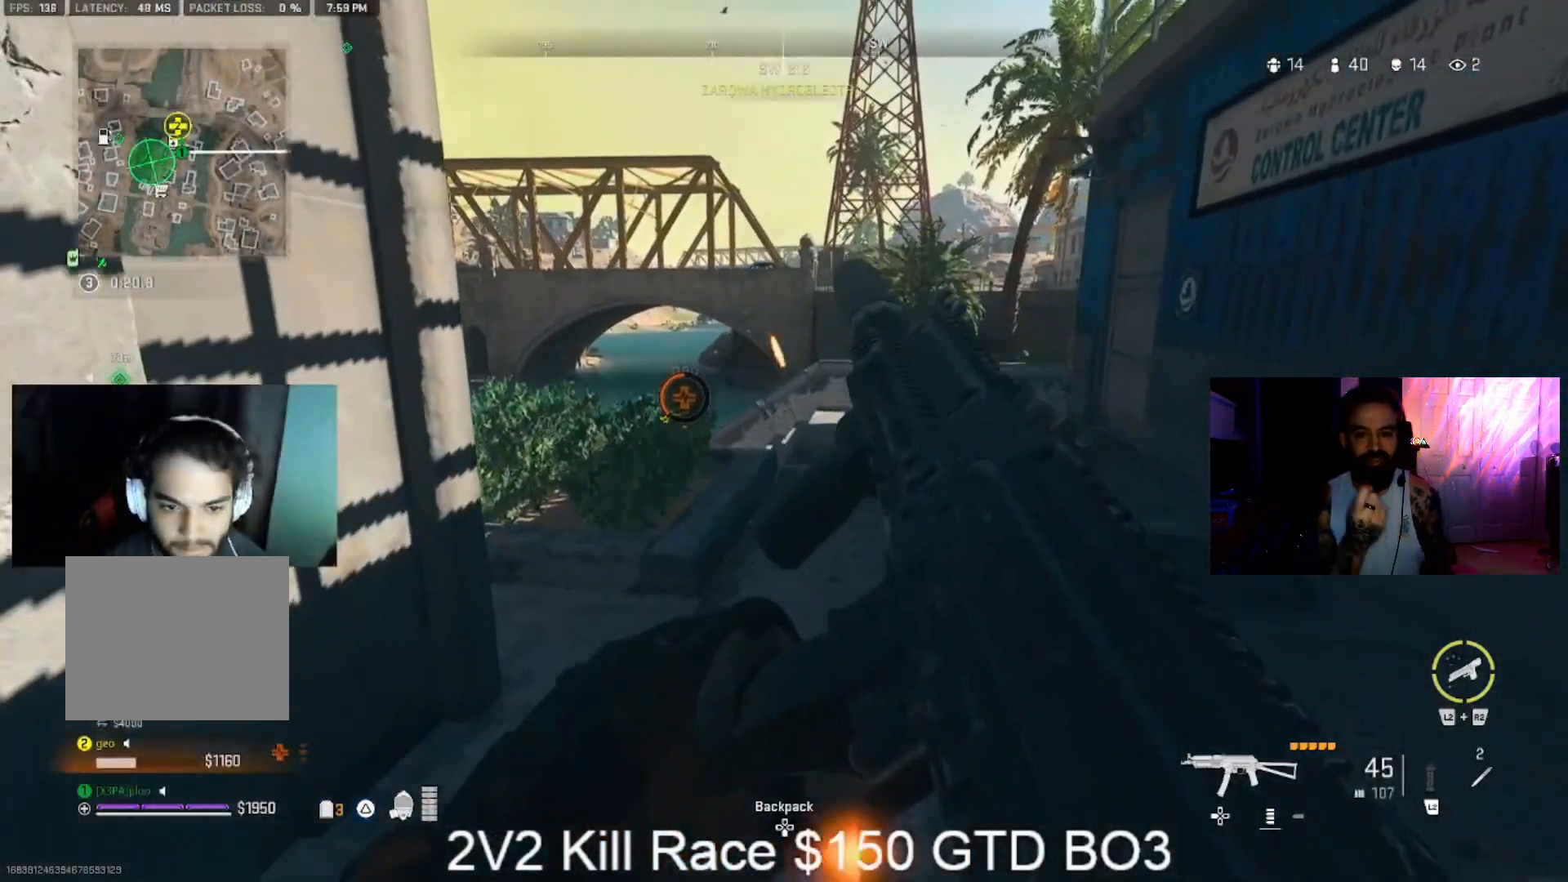
{"dt_ms": 1000, "buttons": ["L2", "R2", "L3"], "left_stick": "up-right", "right_stick": "center"}